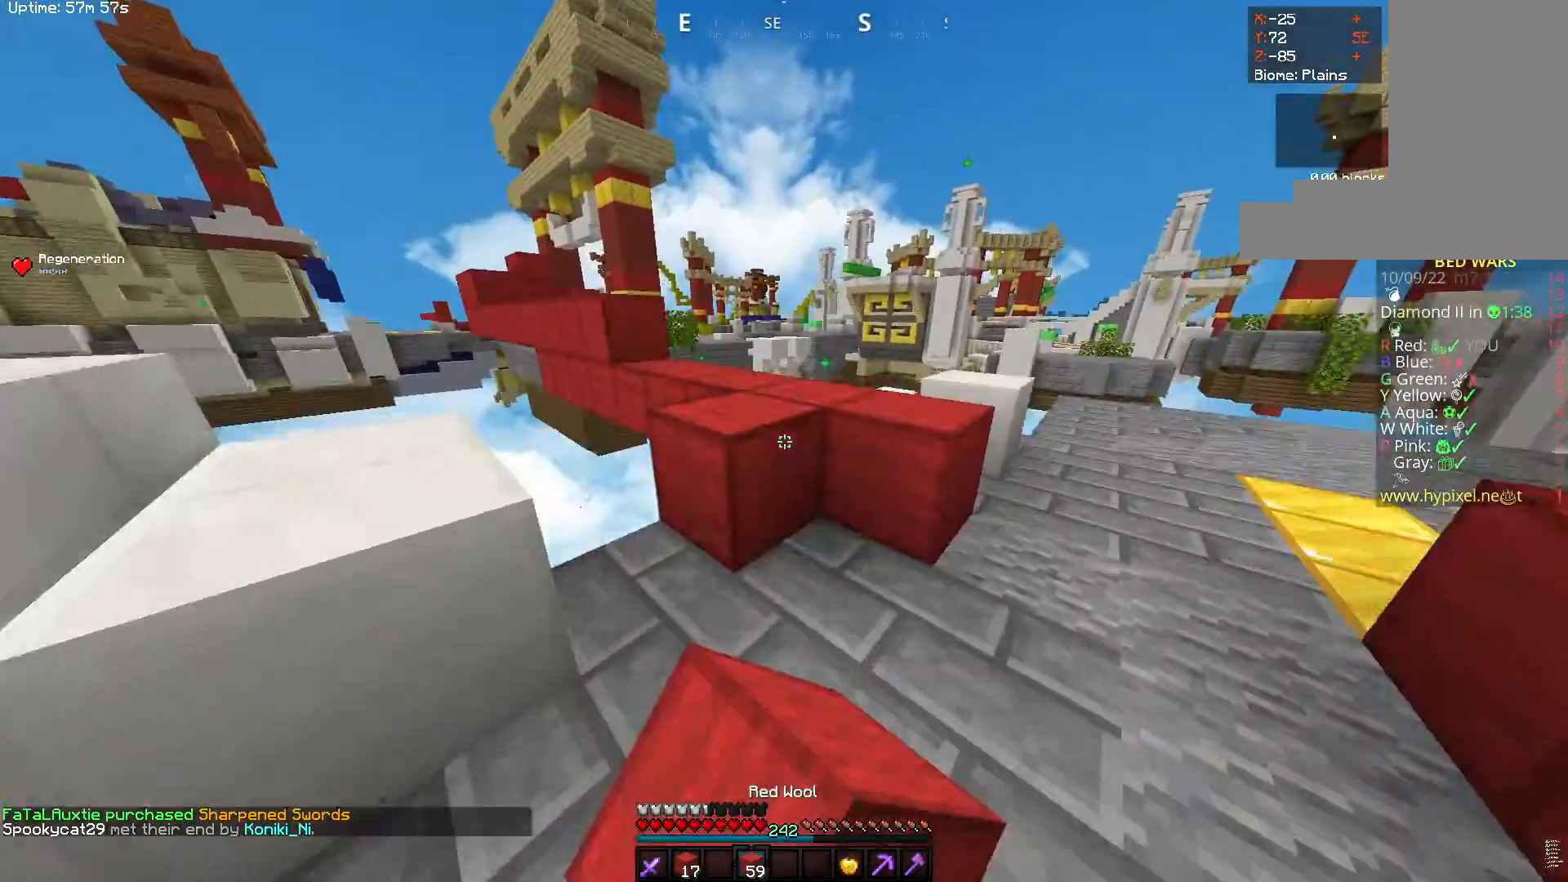
Gameplay with keyboard and mouse; each line is a JSON object with the keys and mouse buttons held at the frame after it. "events" lists presses ("down") and releases ("up") of "a", "d", "s", "space", "w", "mouse_left" and "mouse_right" between this image and that frame as [ms after this image, input, new state], when the widget could be followed in between. "mouse_left", "mouse_right" = the "left", "right" buttons of the "mouse" list. No other keys are recorded. Fast repeated clicks can show as one long hold. Mouse movement is not recorded.
{"keys": ["w"], "mouse": [], "events": [[50, "mouse_right", "up"], [250, "space", "up"]]}
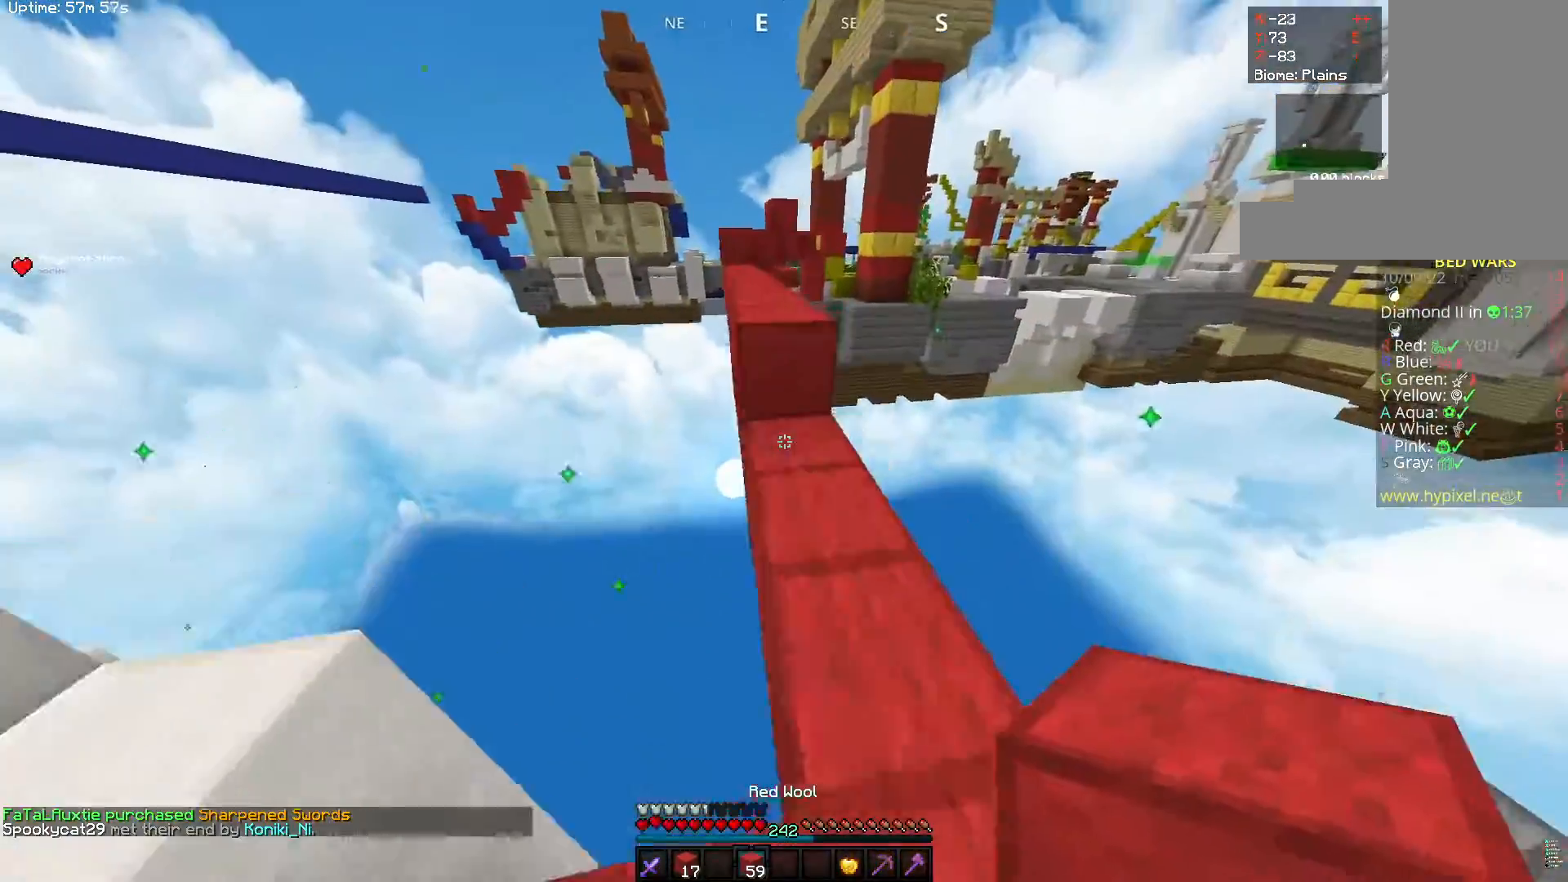
{"keys": ["w"], "mouse": [], "events": [[33, "d", "down"], [33, "mouse_left", "down"], [133, "mouse_right", "down"], [200, "d", "up"], [233, "mouse_left", "up"], [233, "space", "down"], [317, "mouse_right", "up"], [450, "space", "up"]]}
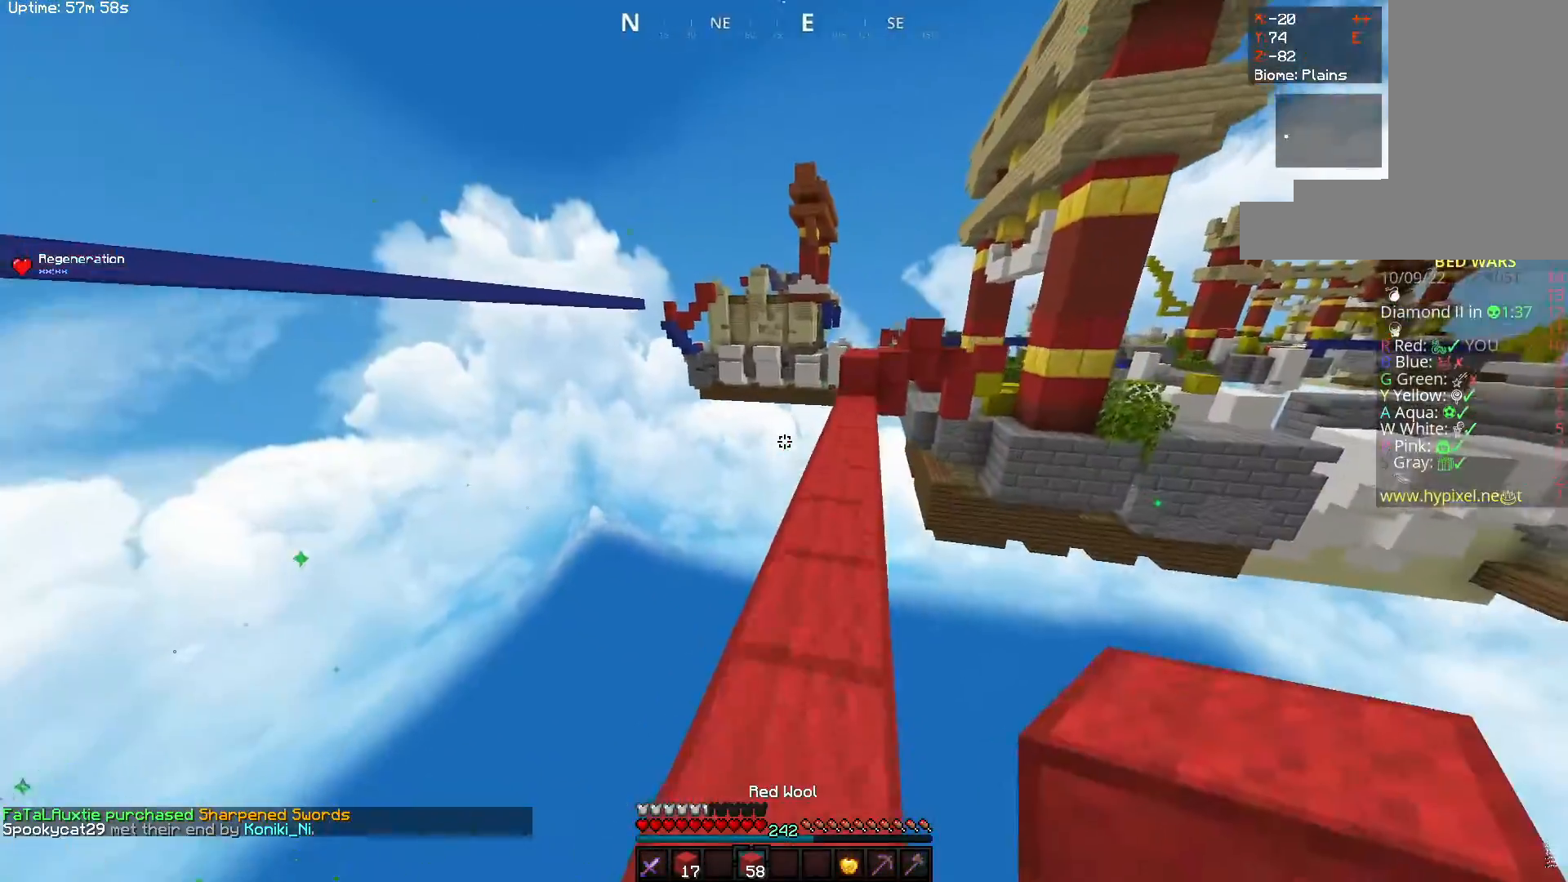
{"keys": ["space", "w"], "mouse": [], "events": [[267, "space", "down"]]}
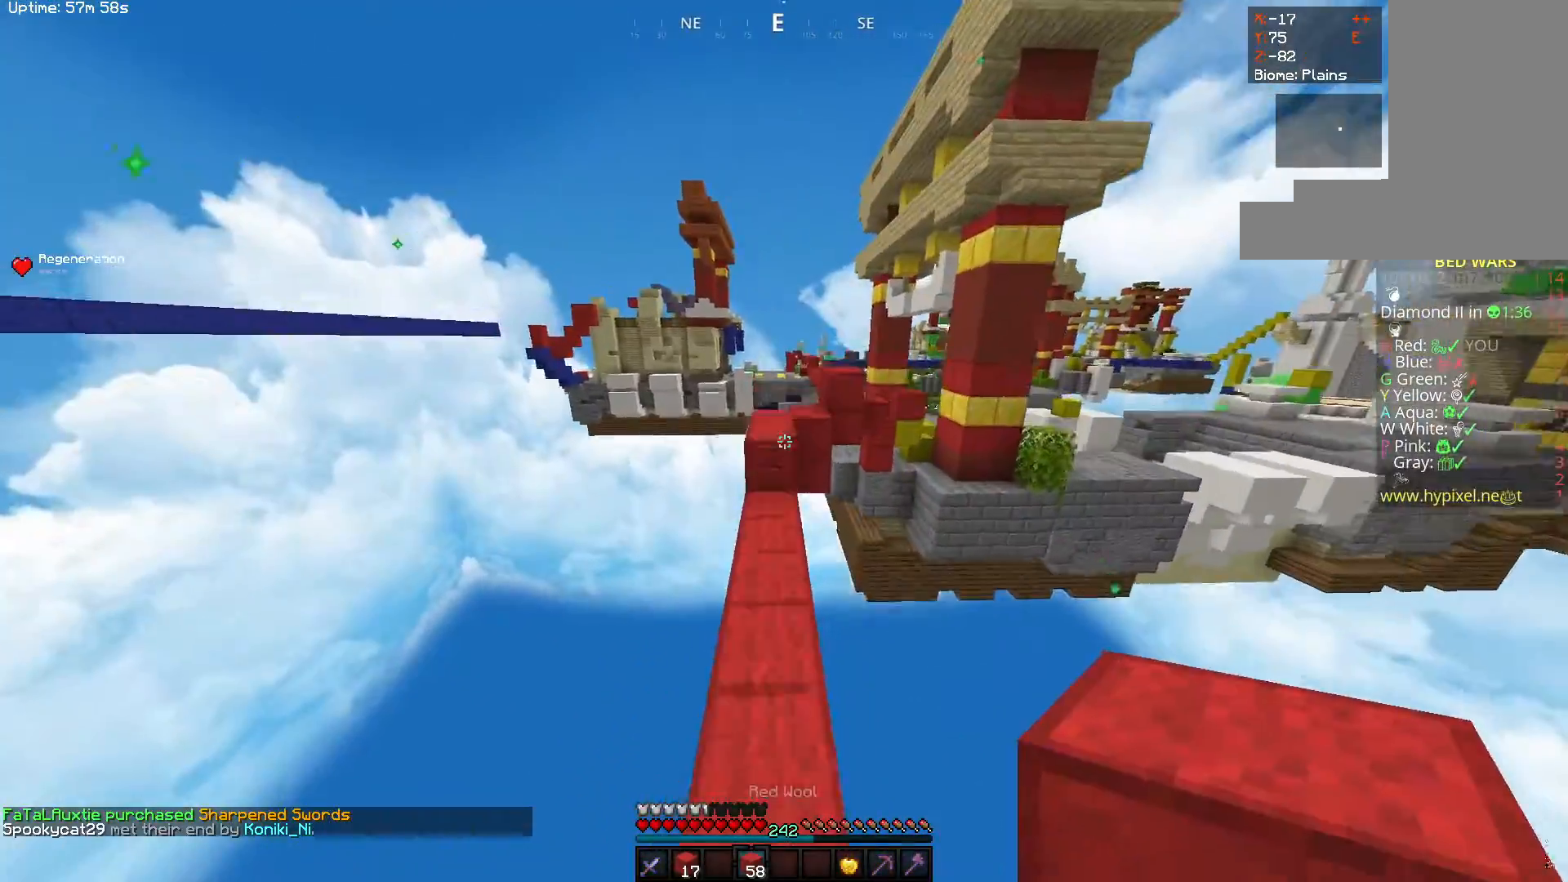
{"keys": ["space", "w"], "mouse": ["right"], "events": [[33, "space", "up"], [50, "mouse_left", "down"], [267, "mouse_left", "up"], [383, "mouse_right", "down"], [483, "space", "down"]]}
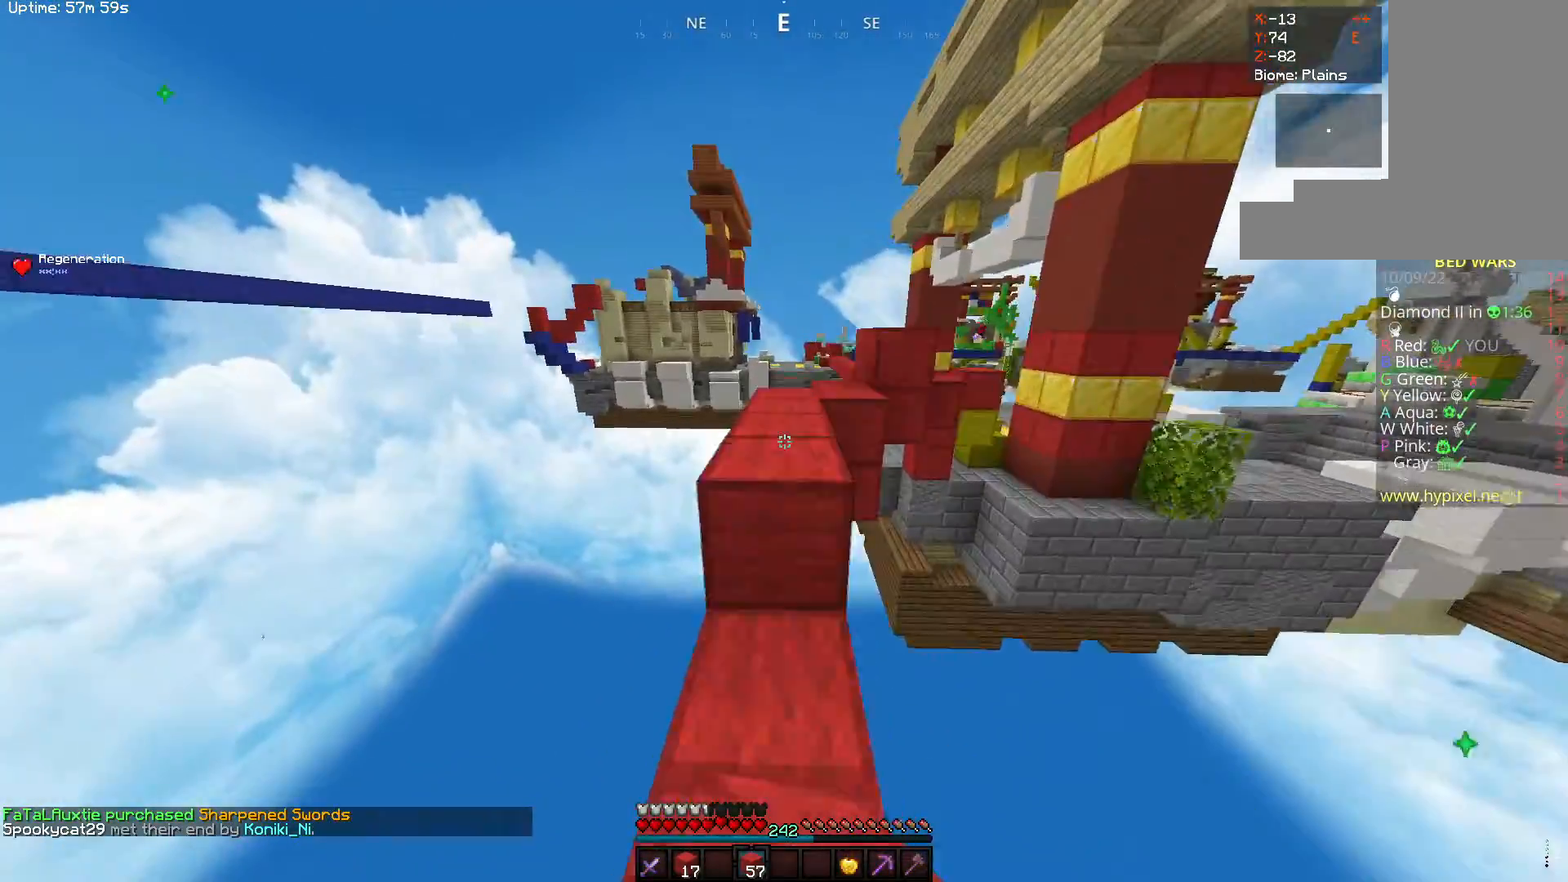
{"keys": ["w"], "mouse": [], "events": [[83, "mouse_right", "up"], [250, "space", "up"]]}
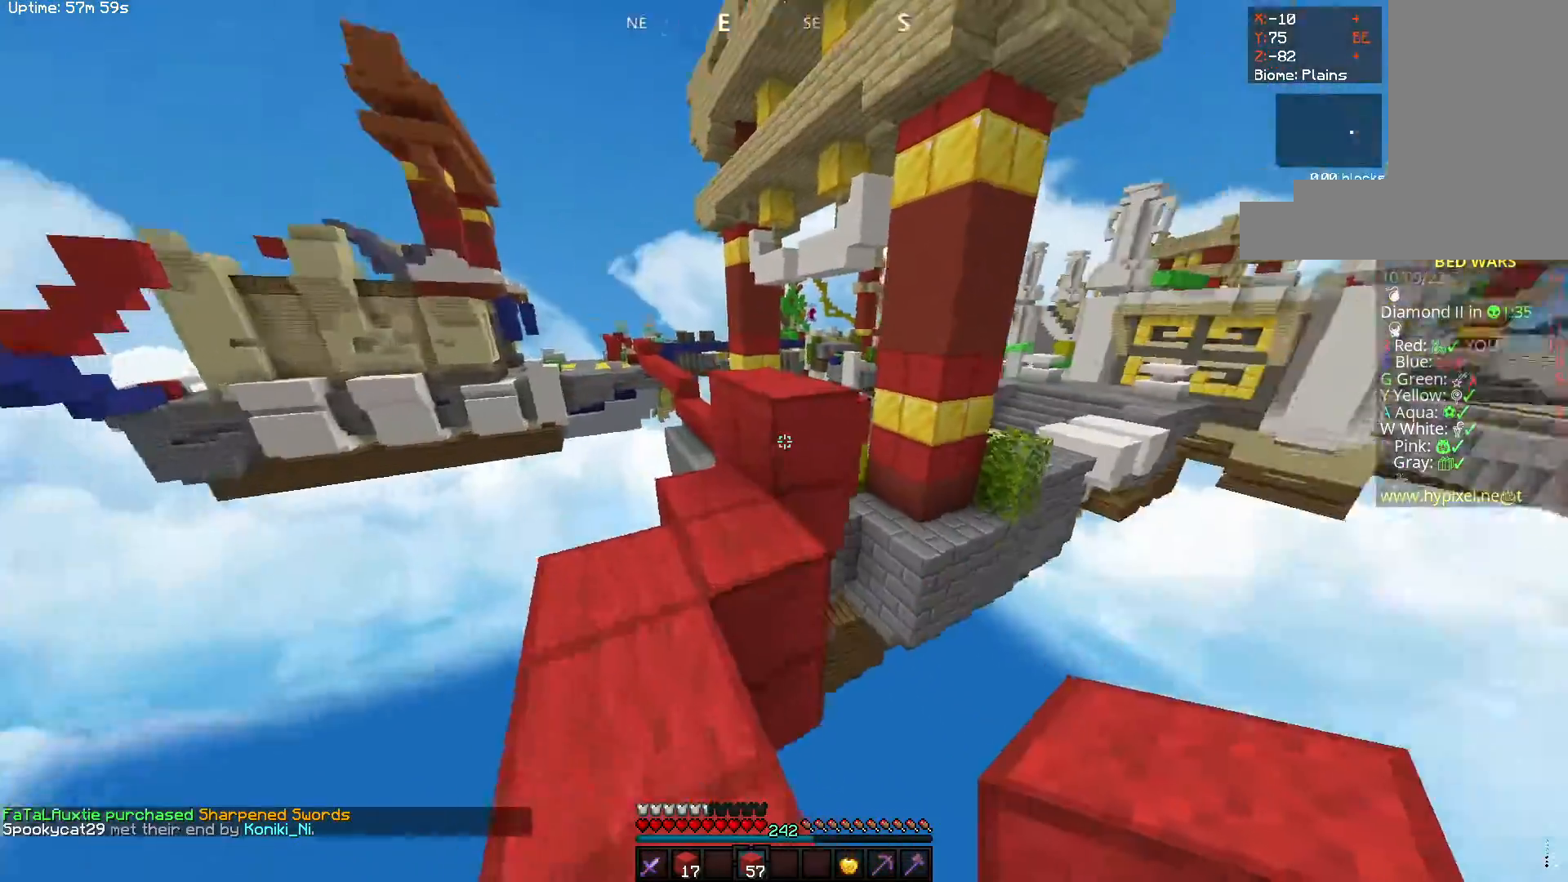
{"keys": ["space", "w"], "mouse": [], "events": [[83, "space", "down"], [350, "space", "up"], [483, "space", "down"]]}
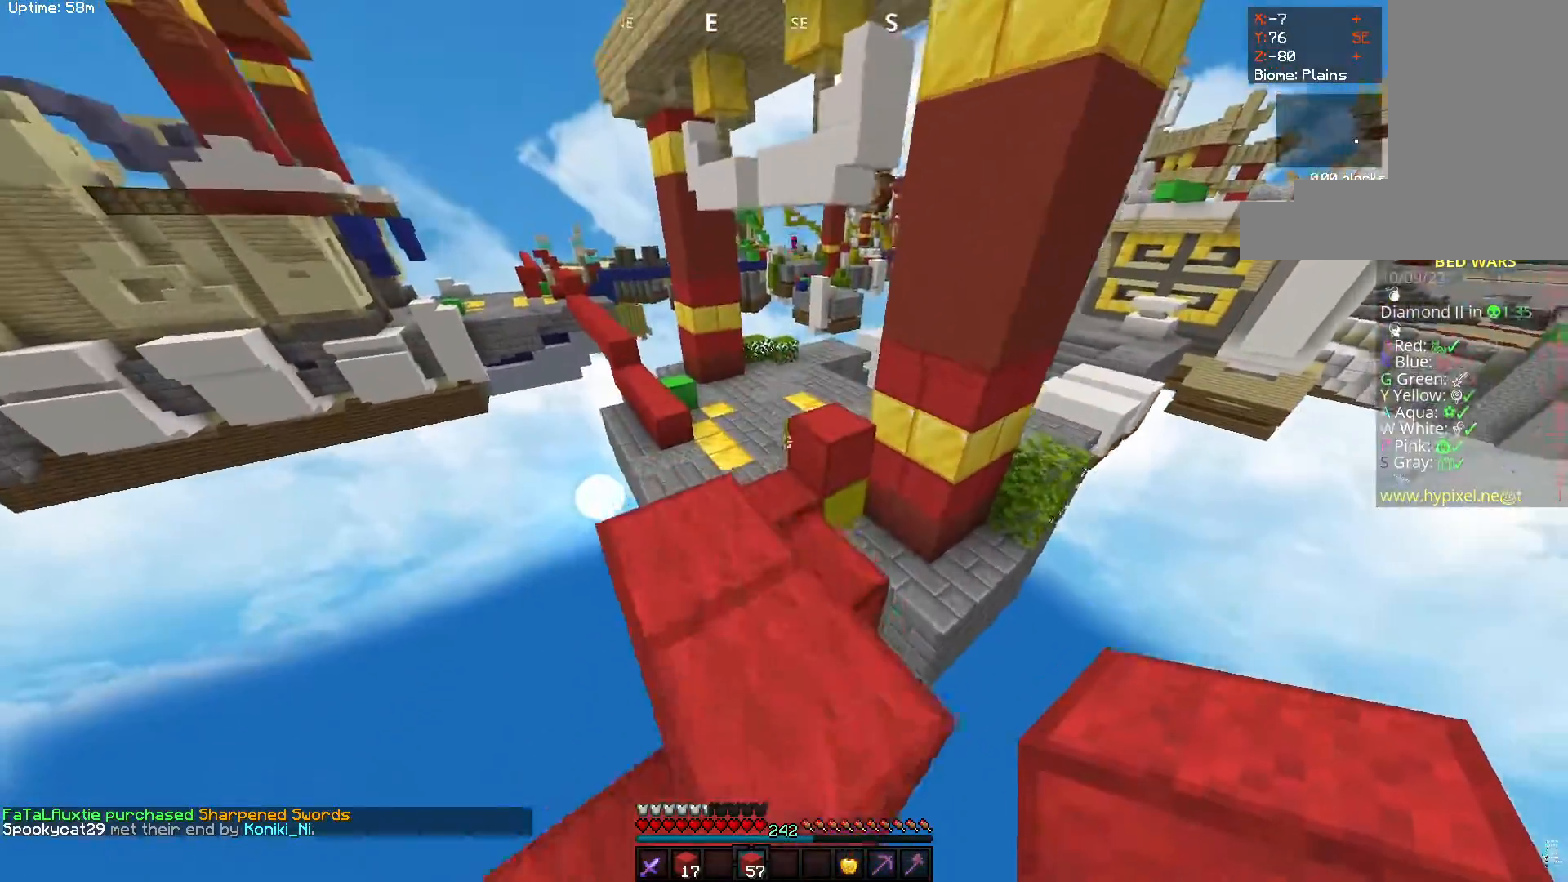
{"keys": ["w"], "mouse": [], "events": [[250, "space", "up"]]}
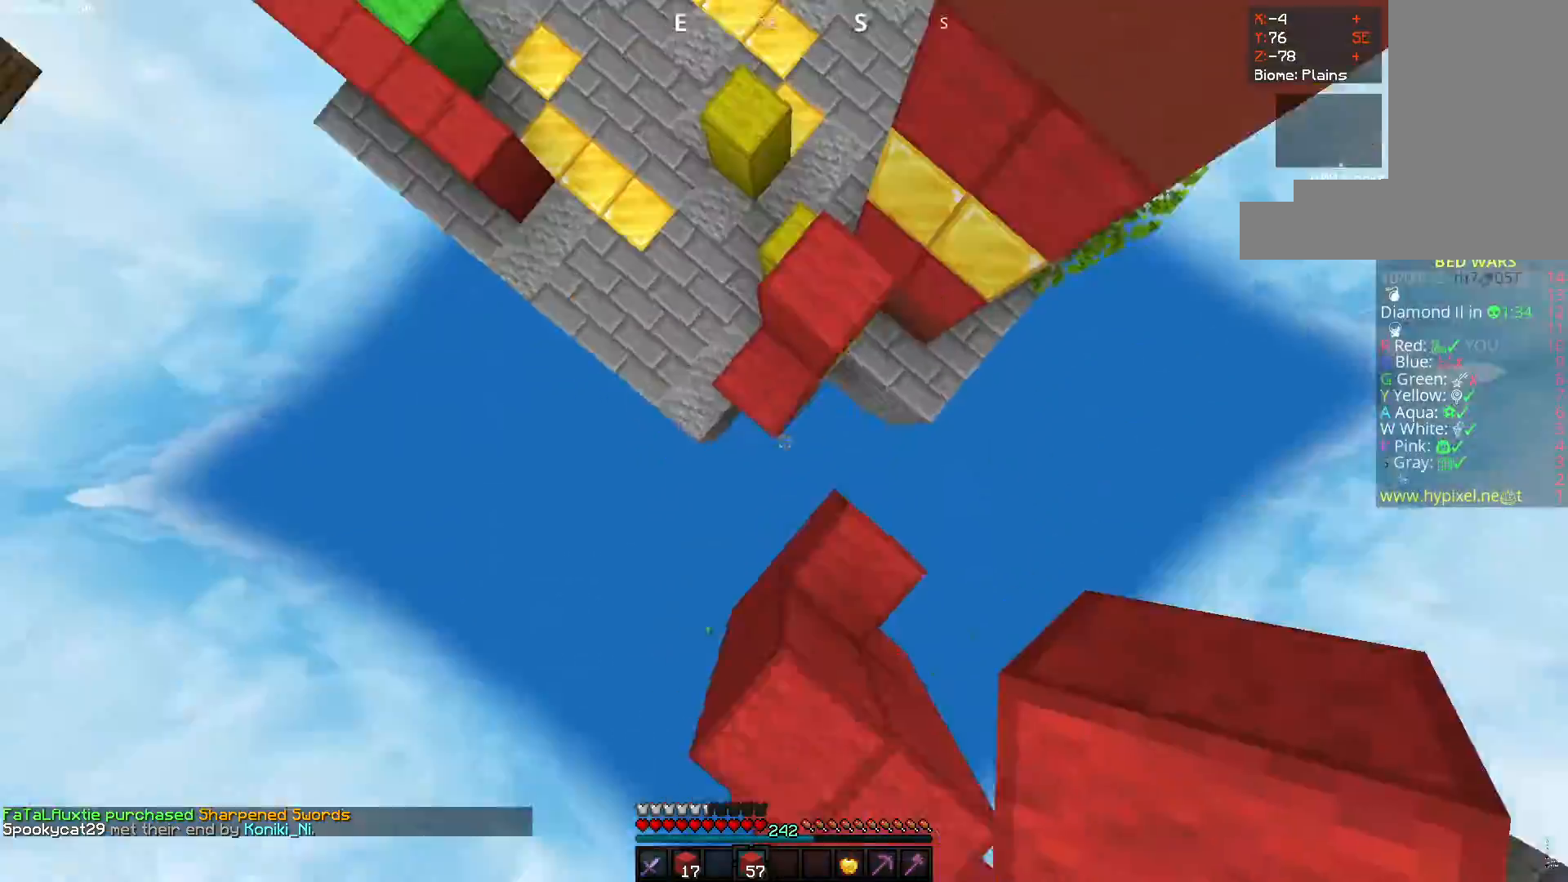
{"keys": ["w"], "mouse": [], "events": [[67, "mouse_right", "down"], [267, "mouse_right", "up"]]}
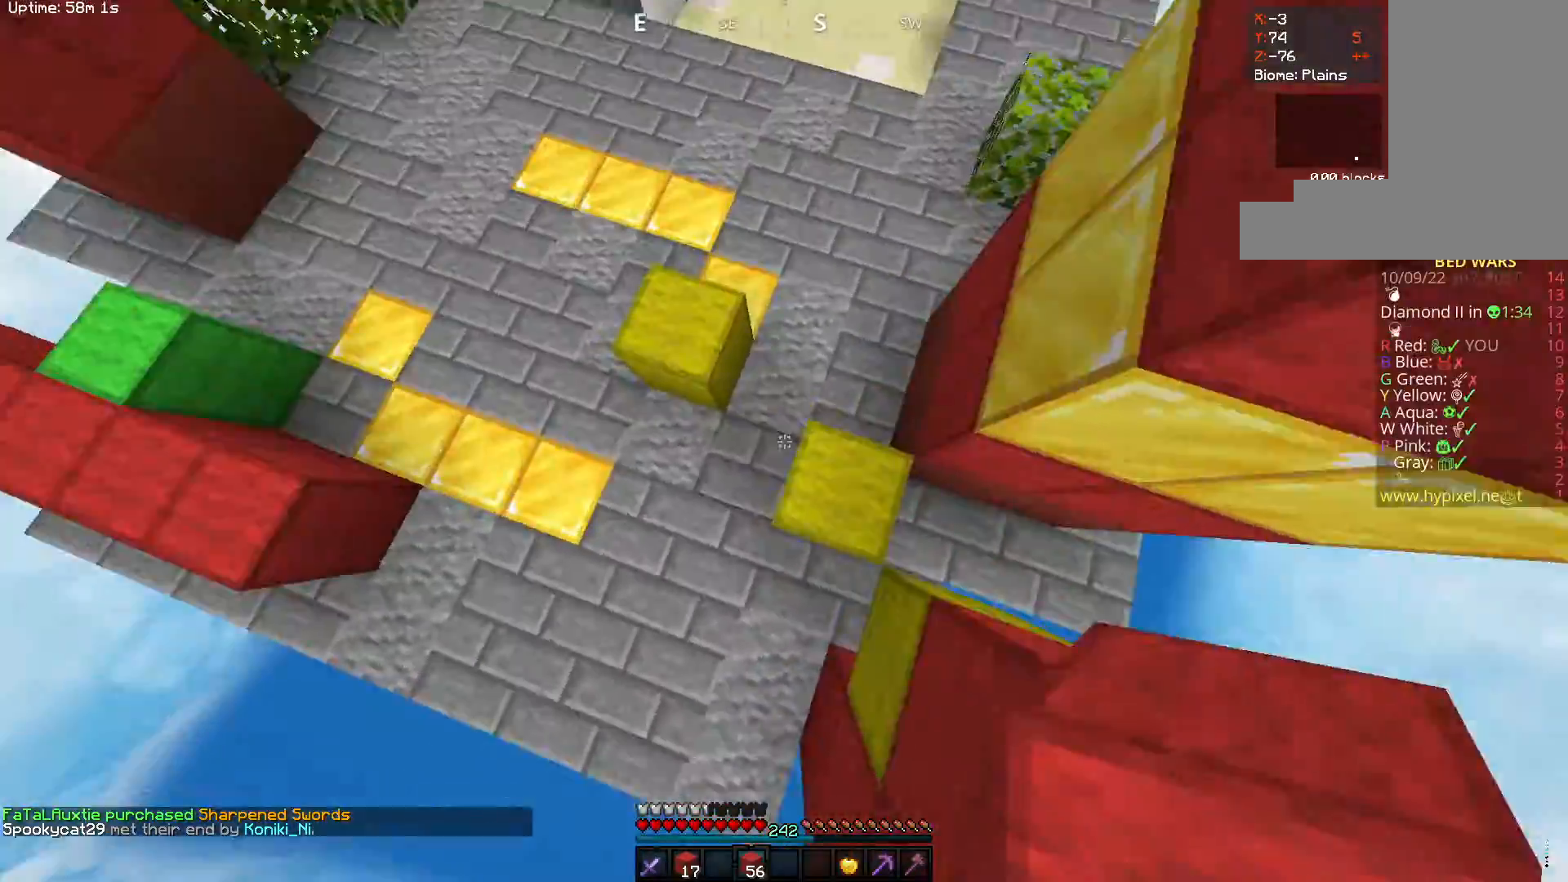
{"keys": ["w"], "mouse": [], "events": [[17, "mouse_right", "down"], [183, "space", "down"], [200, "mouse_right", "up"], [467, "space", "up"]]}
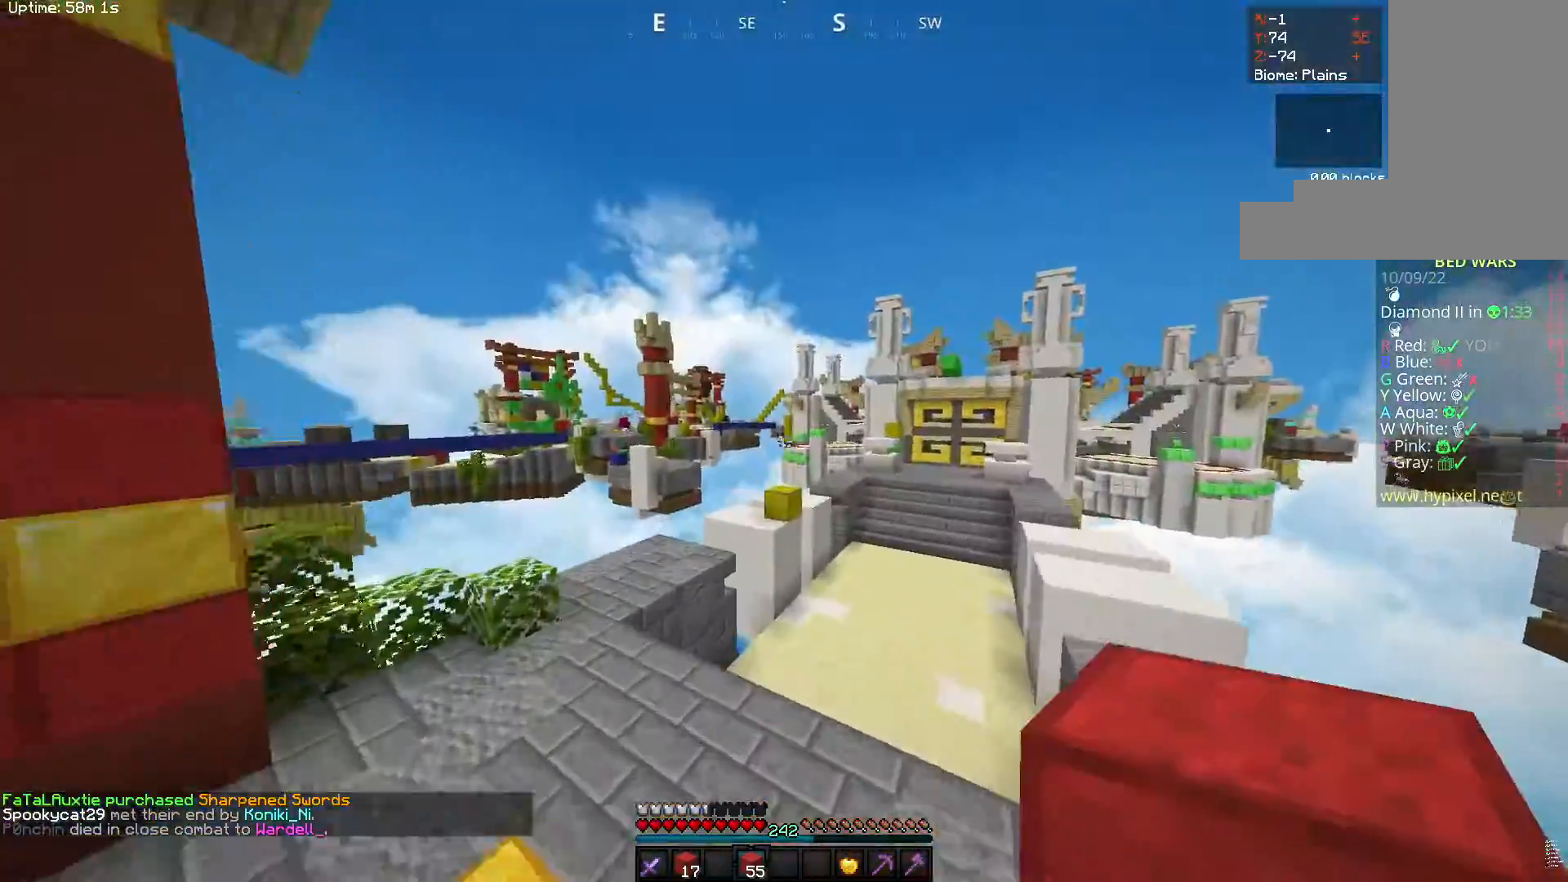
{"keys": ["a", "w"], "mouse": [], "events": [[350, "a", "down"]]}
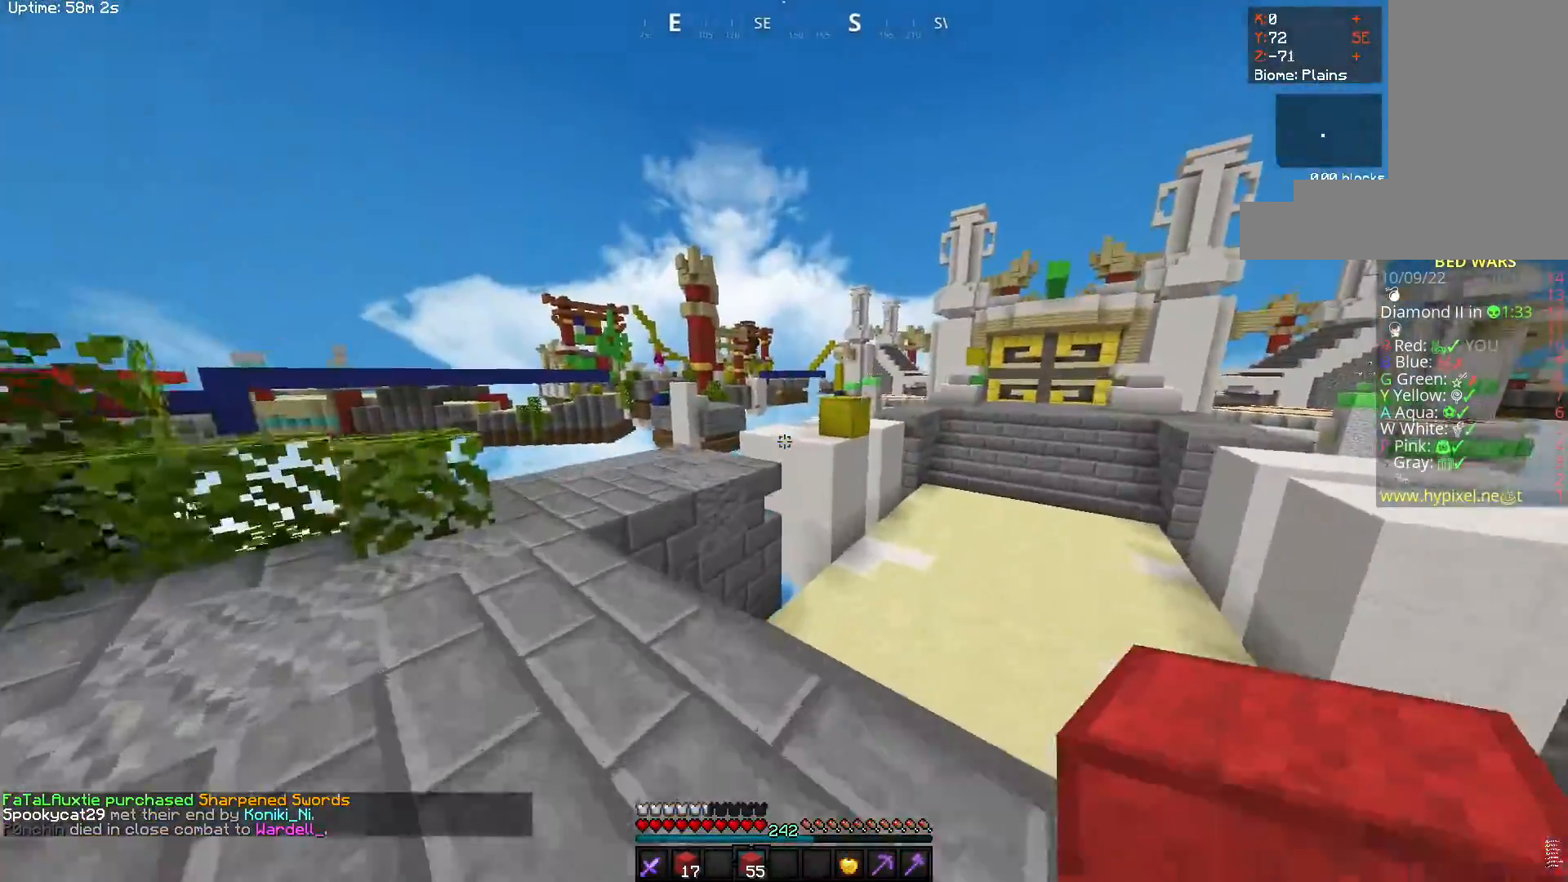
{"keys": ["a", "space", "w"], "mouse": [], "events": [[283, "a", "up"], [417, "a", "down"], [483, "space", "down"]]}
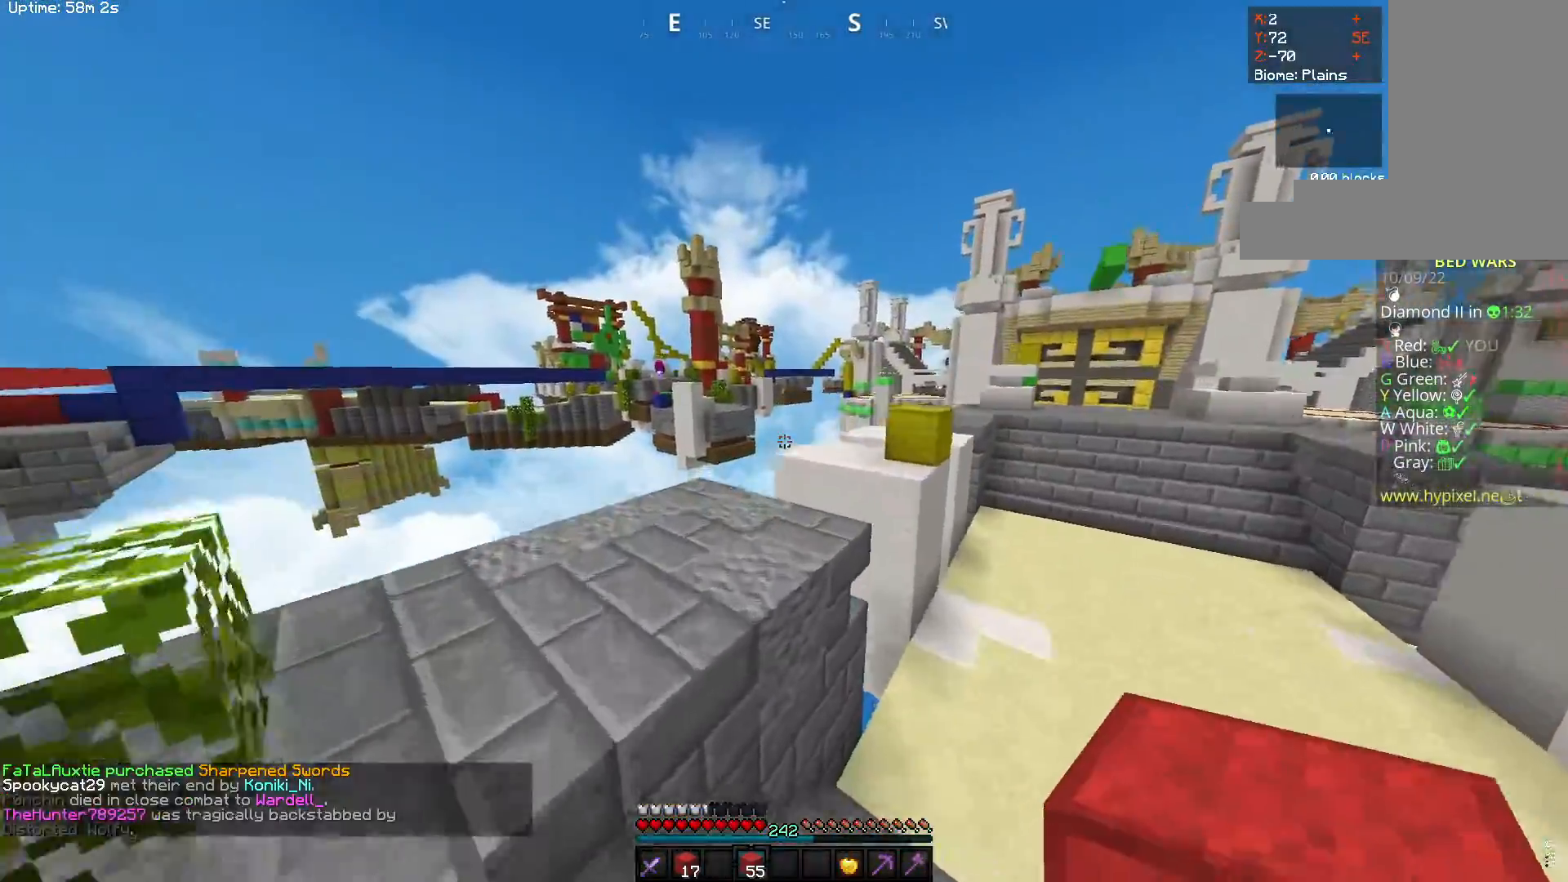
{"keys": ["w"], "mouse": ["left"], "events": [[167, "a", "up"], [267, "space", "up"], [350, "mouse_left", "down"]]}
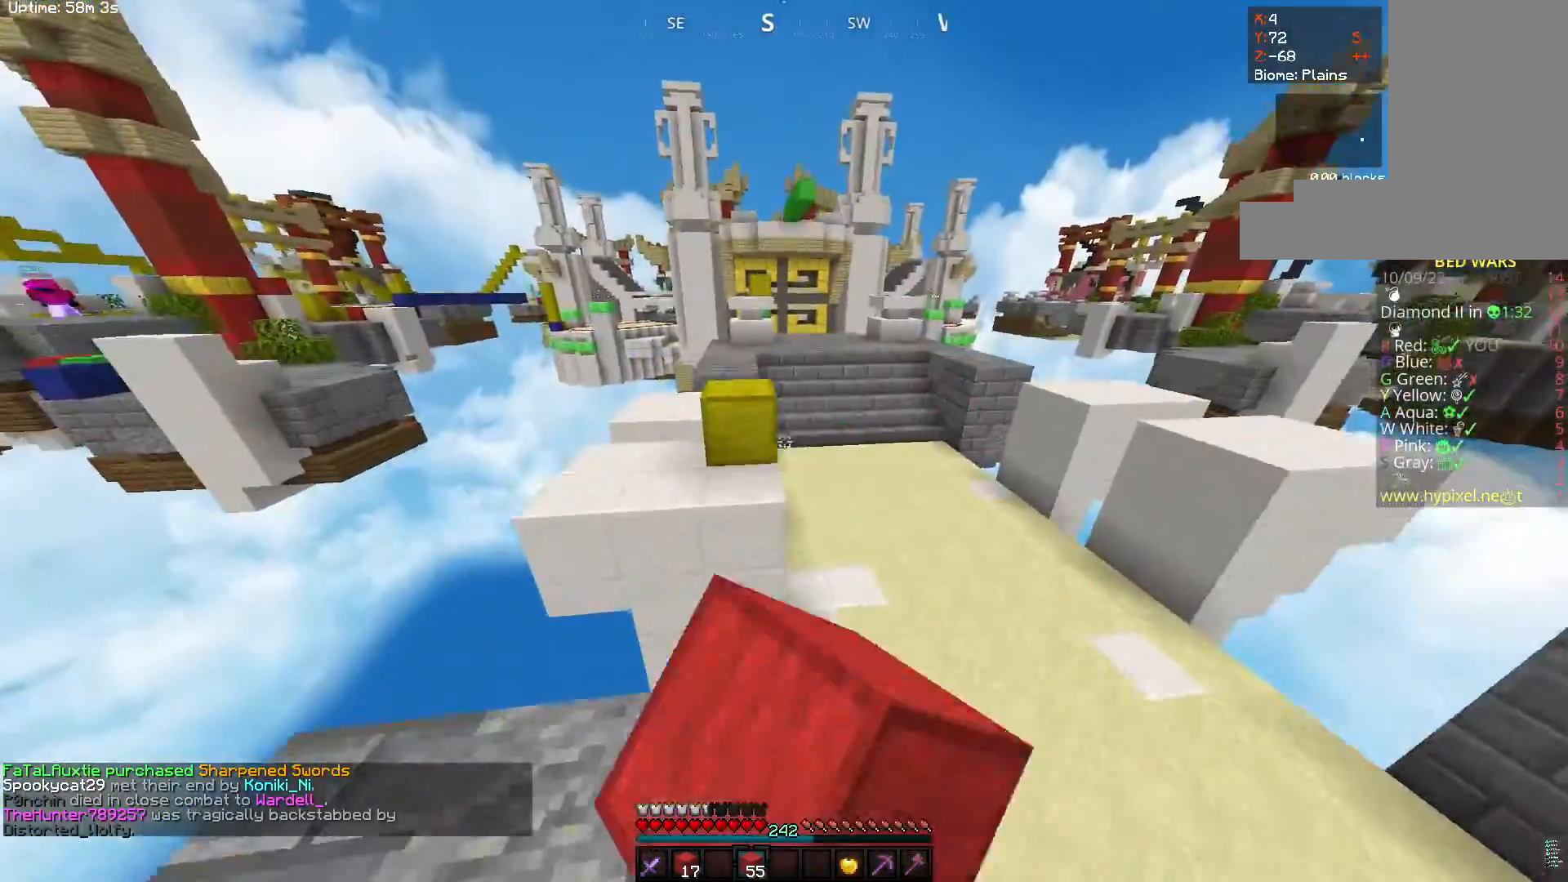
{"keys": ["w"], "mouse": ["left"], "events": [[67, "mouse_left", "up"], [150, "mouse_right", "down"], [217, "space", "down"], [317, "mouse_right", "up"], [383, "mouse_left", "down"], [467, "space", "up"]]}
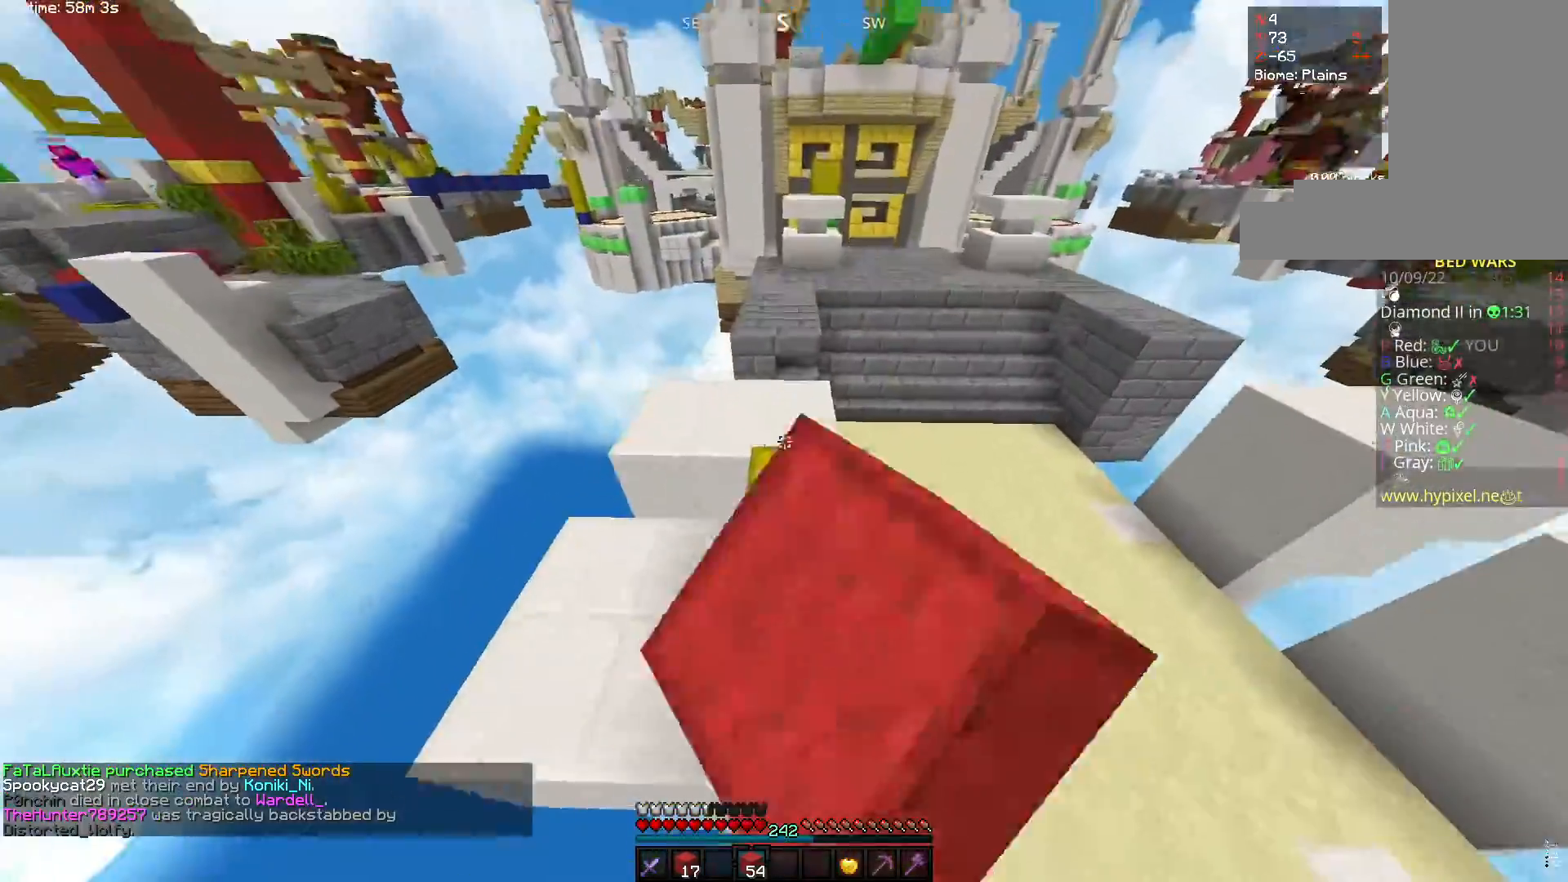
{"keys": ["space", "w"], "mouse": ["right"], "events": [[33, "mouse_left", "up"], [283, "space", "down"], [450, "mouse_right", "down"]]}
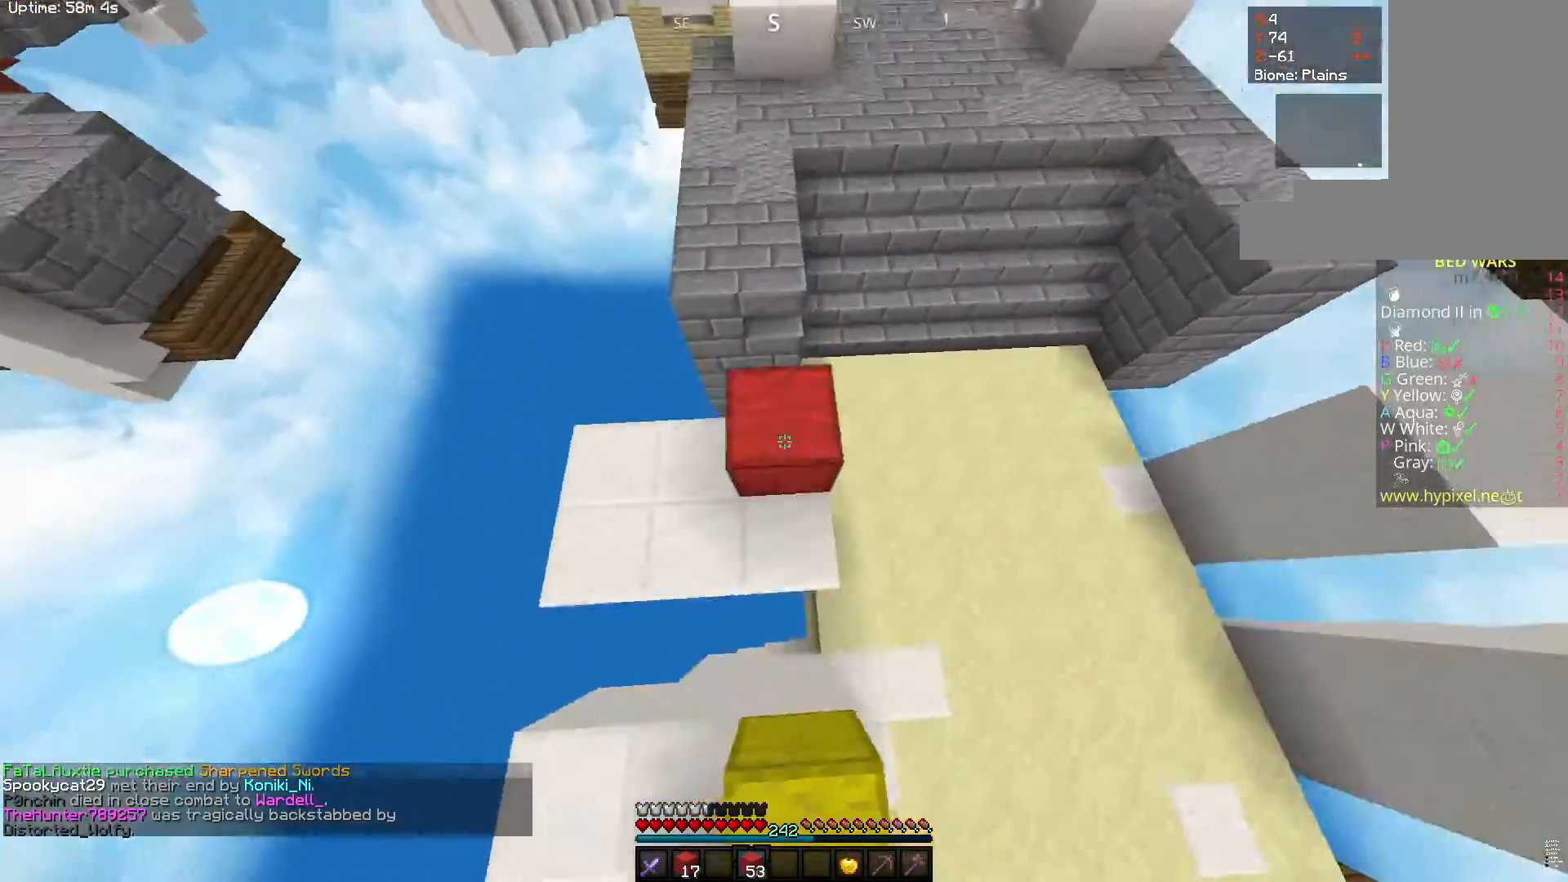
{"keys": ["a", "s", "w"], "mouse": [], "events": [[50, "space", "up"], [300, "a", "down"], [317, "s", "down"], [317, "w", "up"], [333, "mouse_right", "up"], [483, "w", "down"]]}
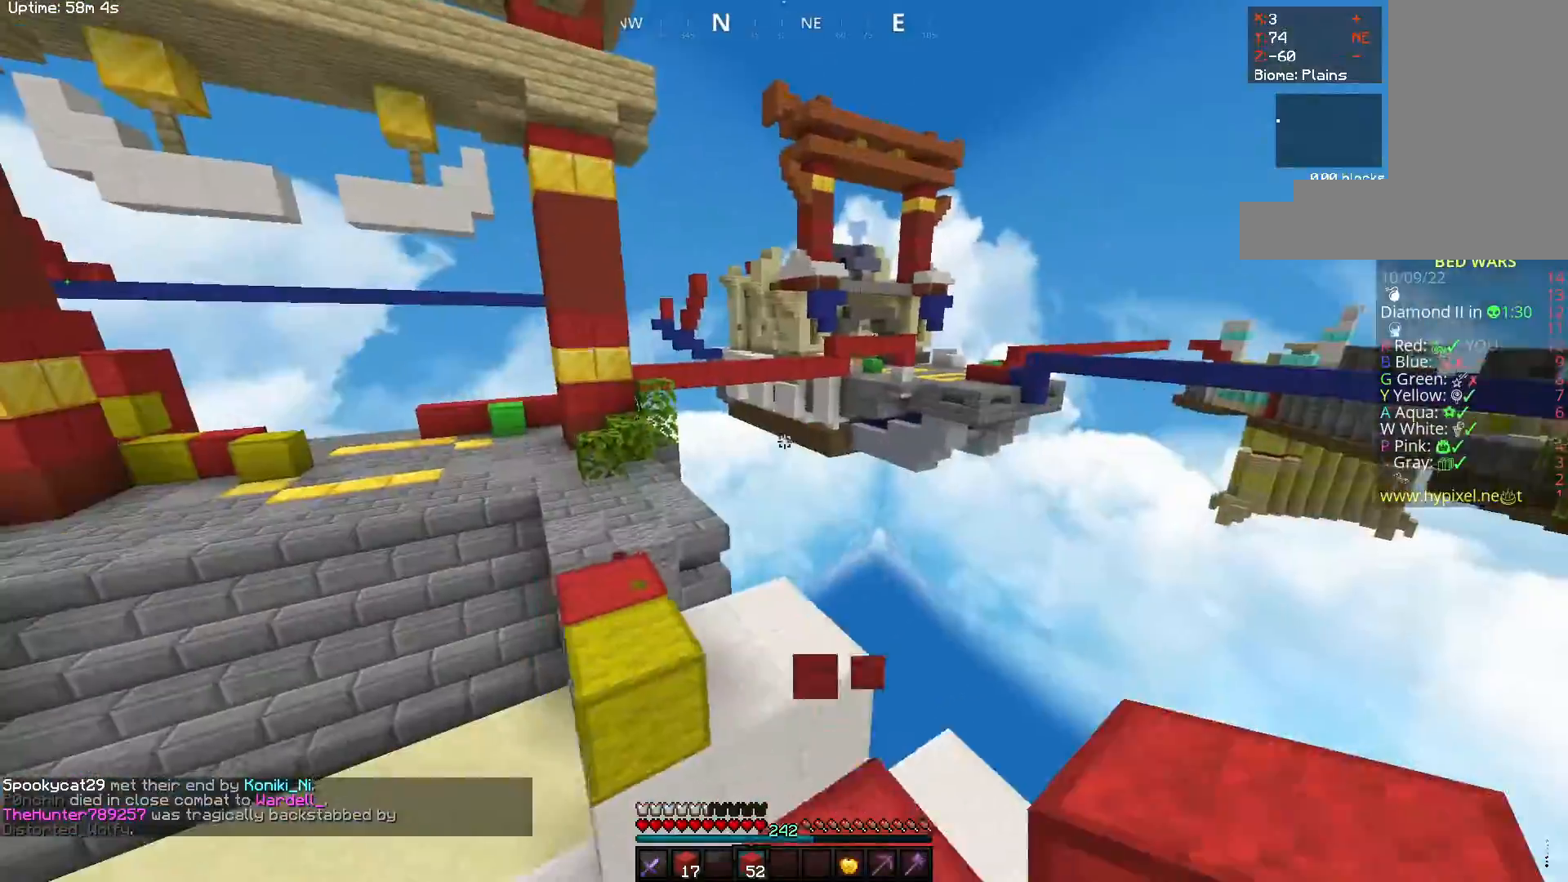
{"keys": ["w"], "mouse": [], "events": [[17, "s", "up"], [133, "space", "down"], [167, "a", "up"], [417, "space", "up"]]}
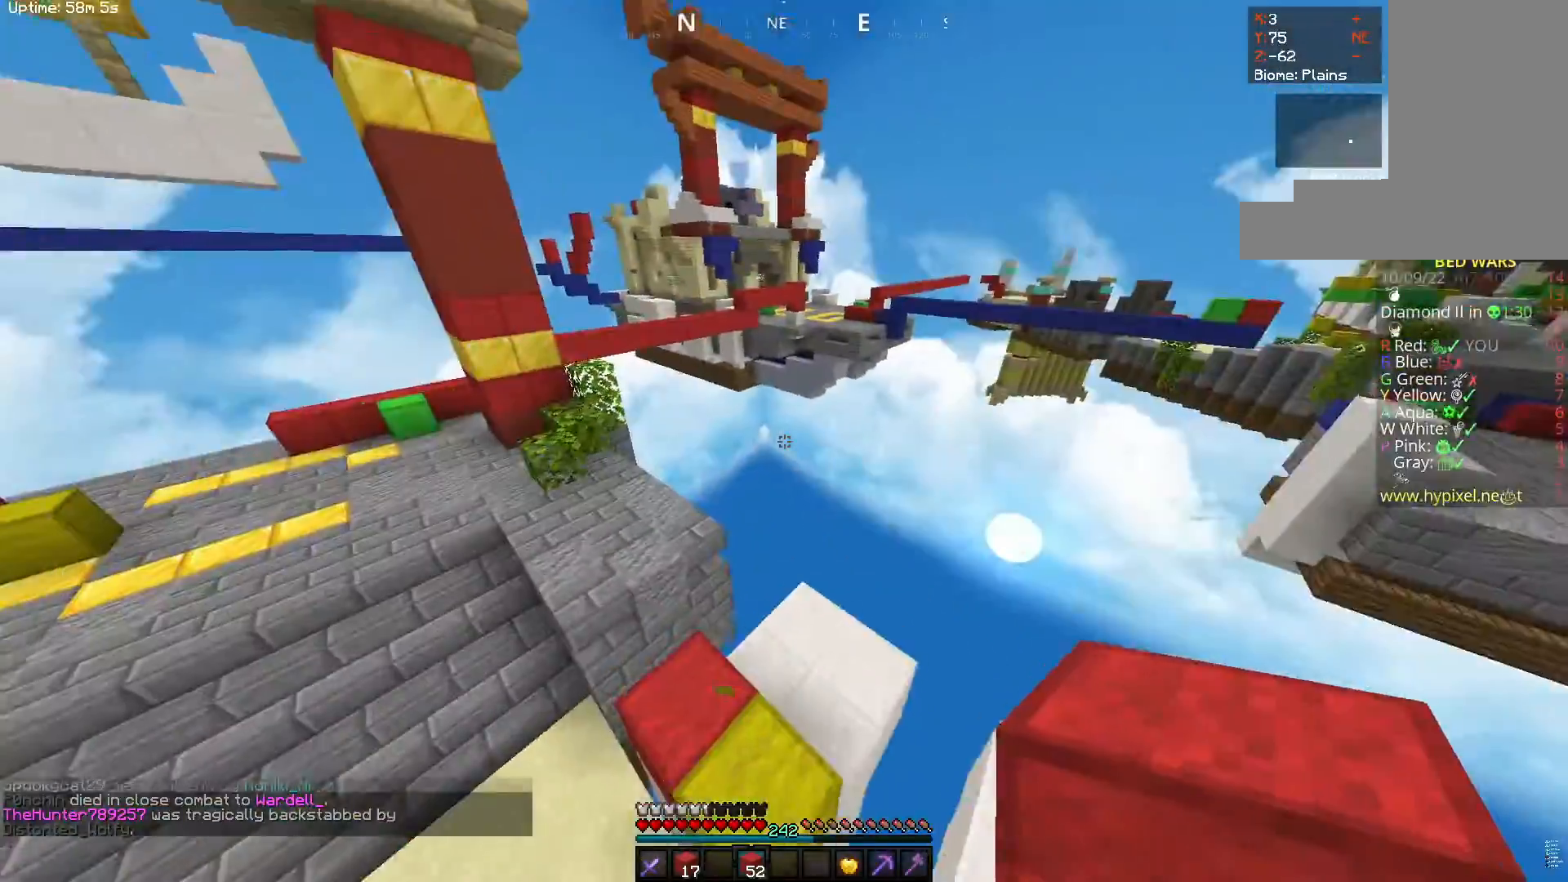
{"keys": ["a", "space", "w"], "mouse": [], "events": [[167, "a", "down"], [350, "space", "down"]]}
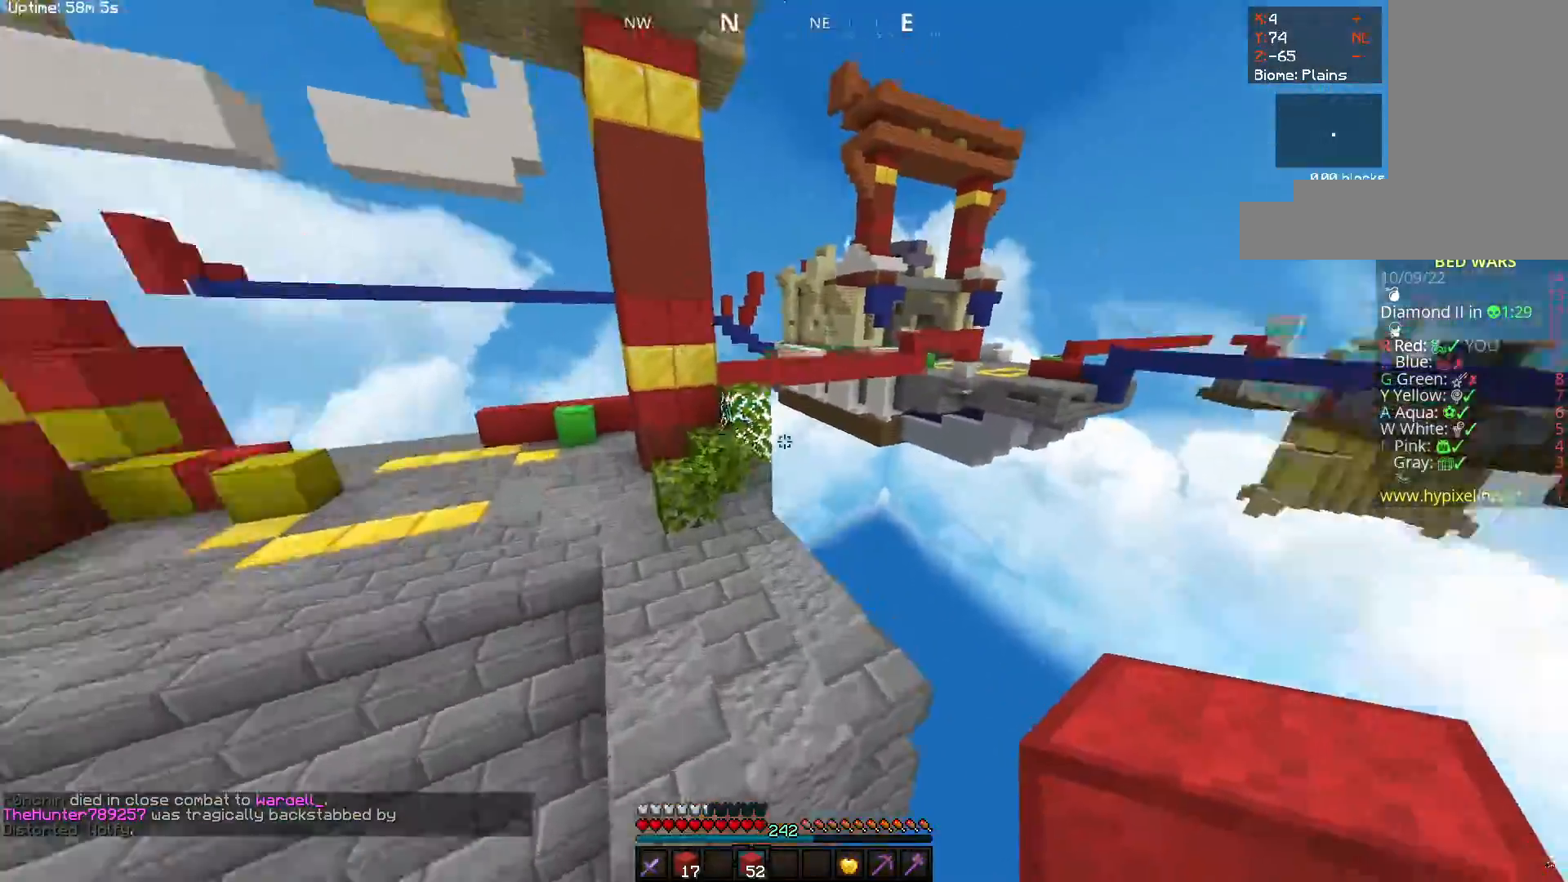
{"keys": ["a"], "mouse": [], "events": [[100, "space", "up"], [300, "w", "up"]]}
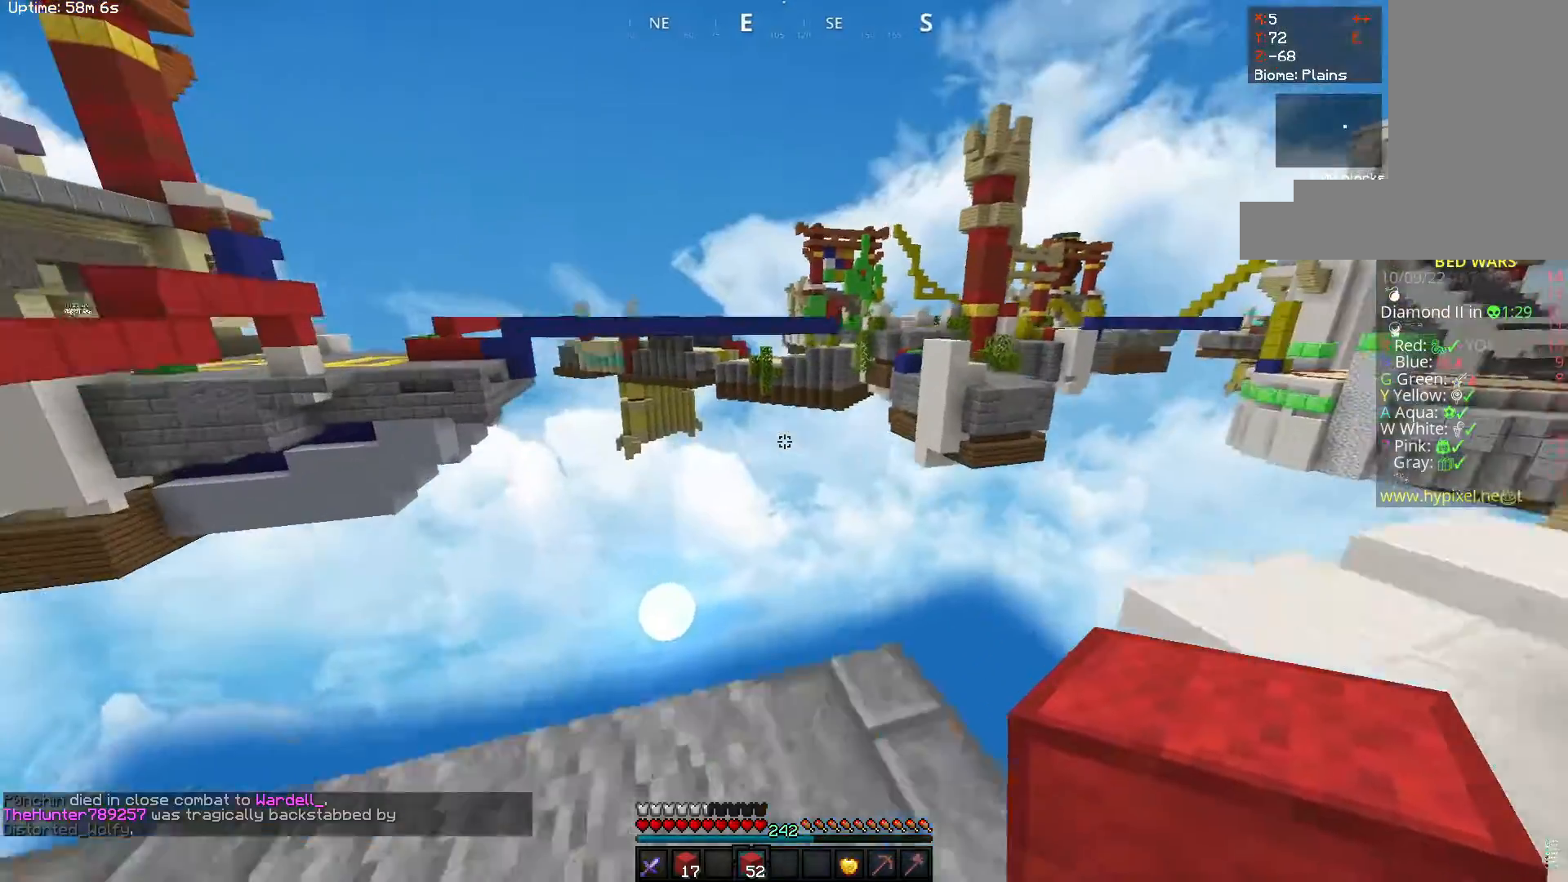
{"keys": ["a", "s"], "mouse": [], "events": [[83, "s", "down"]]}
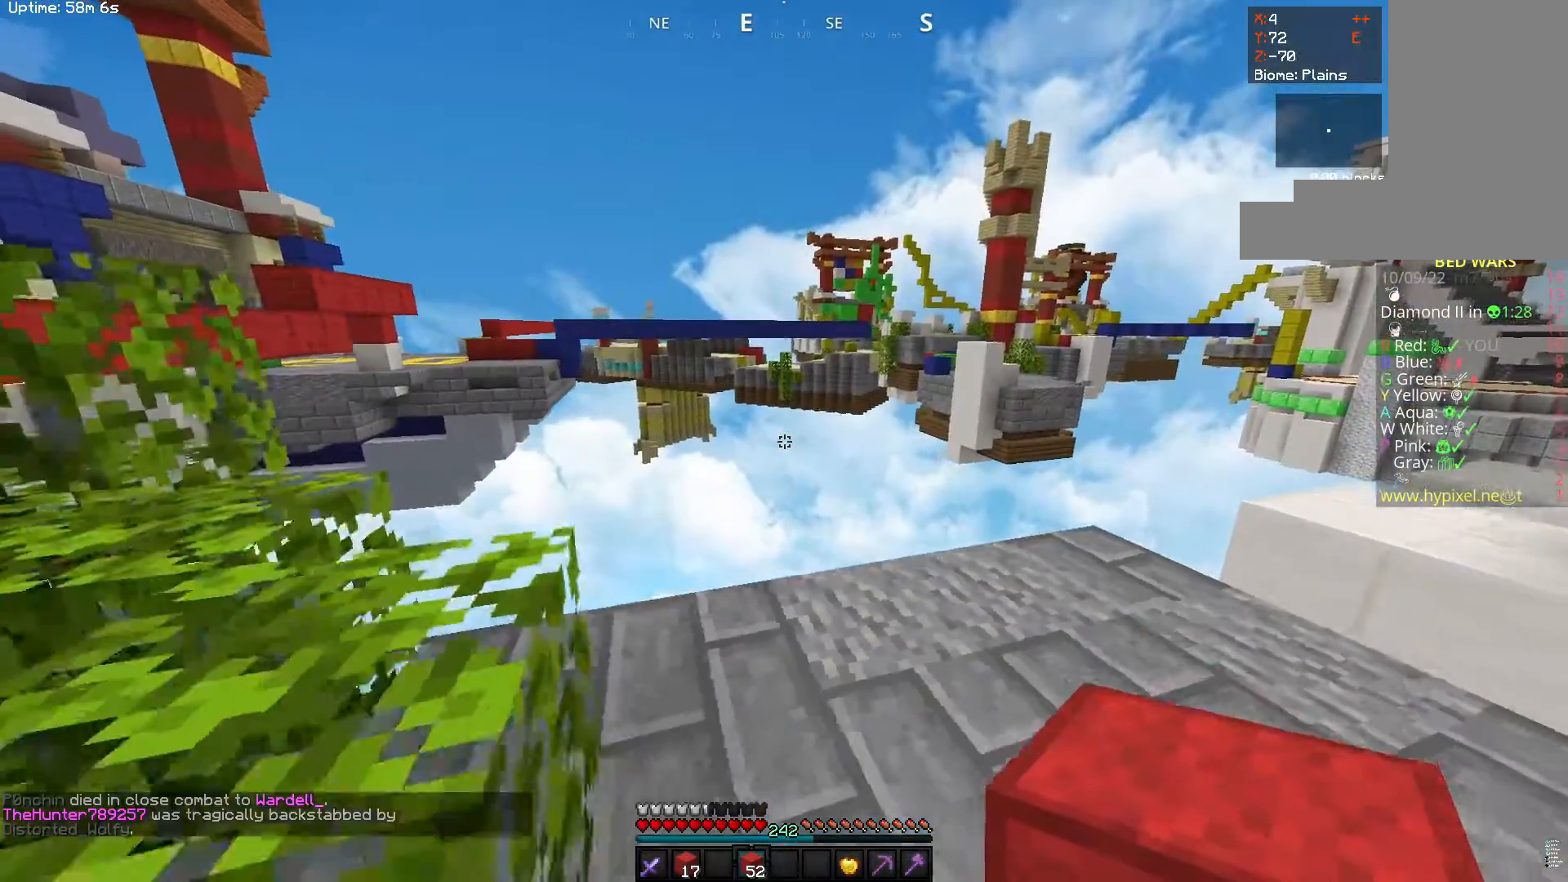
{"keys": ["a", "w"], "mouse": [], "events": [[350, "w", "down"], [383, "s", "up"]]}
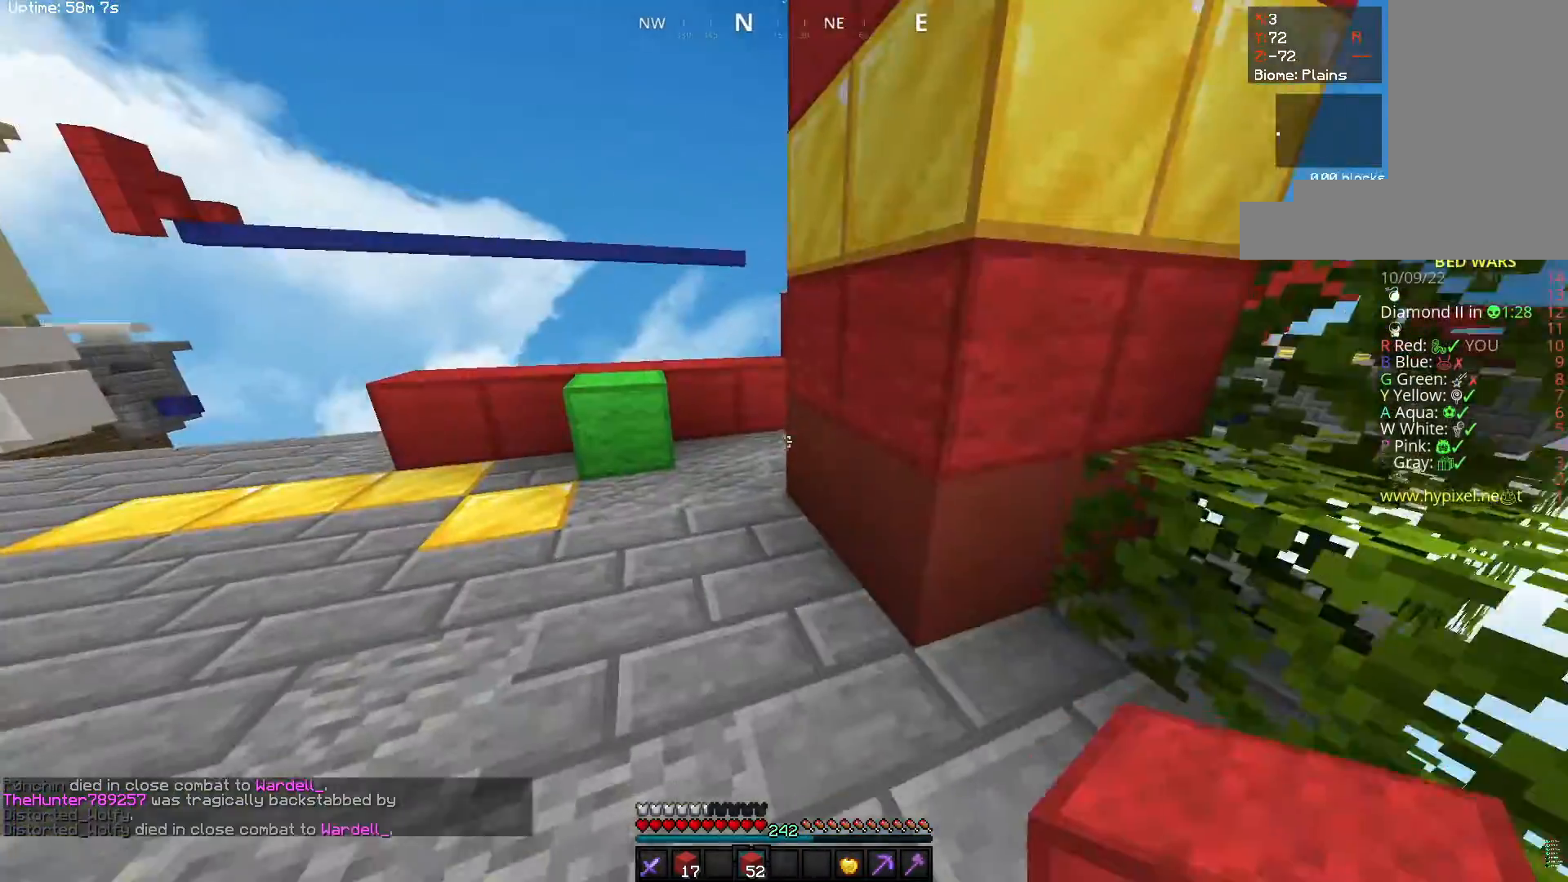
{"keys": ["space", "w"], "mouse": [], "events": [[83, "a", "up"], [400, "space", "down"]]}
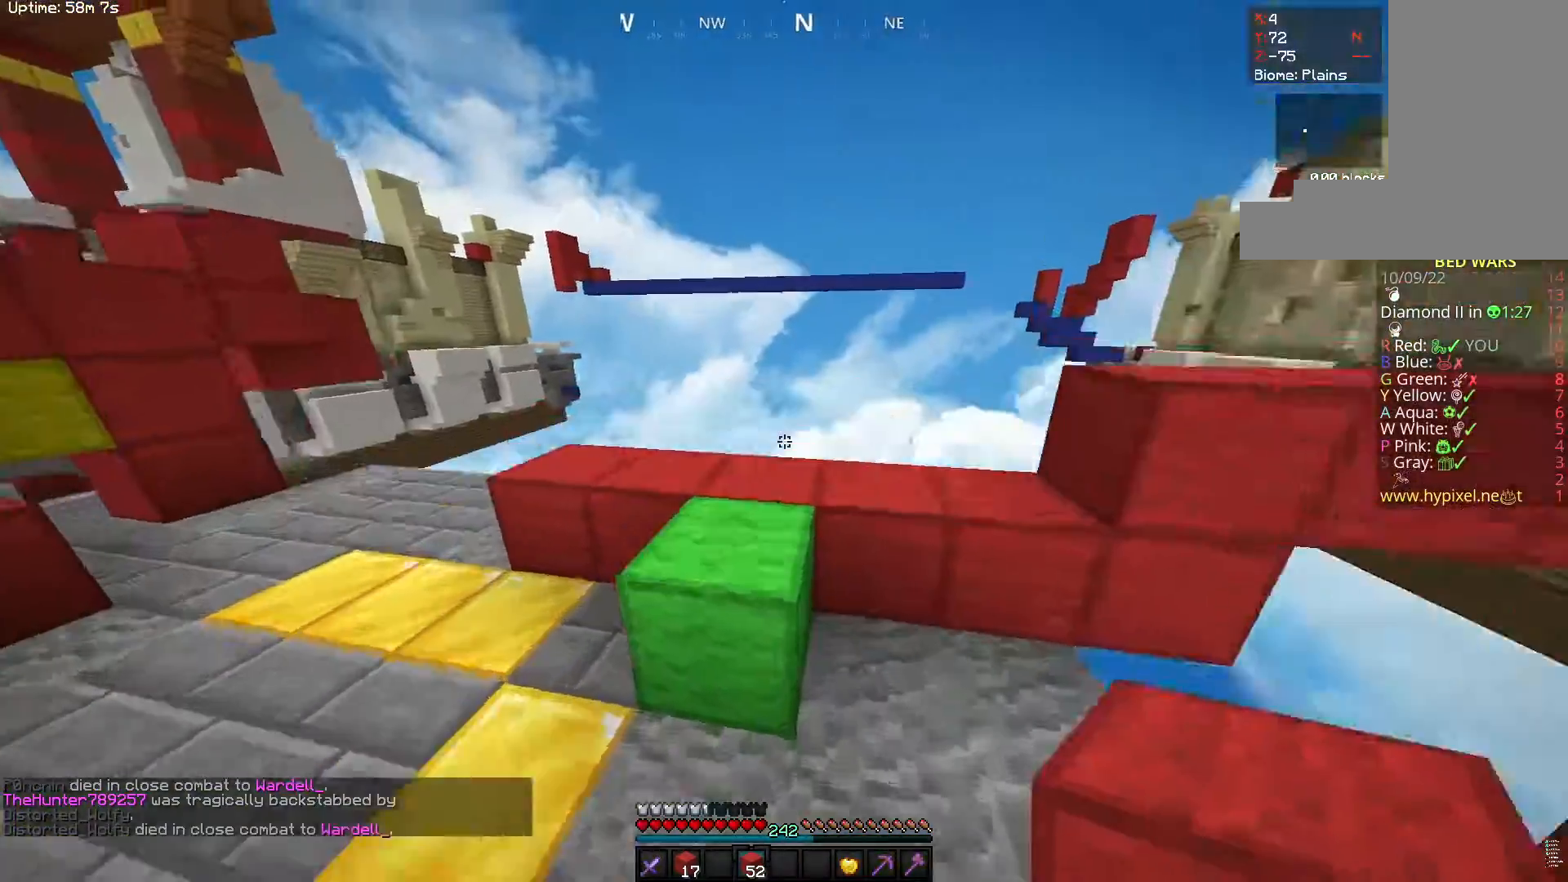
{"keys": [], "mouse": [], "events": [[167, "space", "up"], [400, "w", "up"]]}
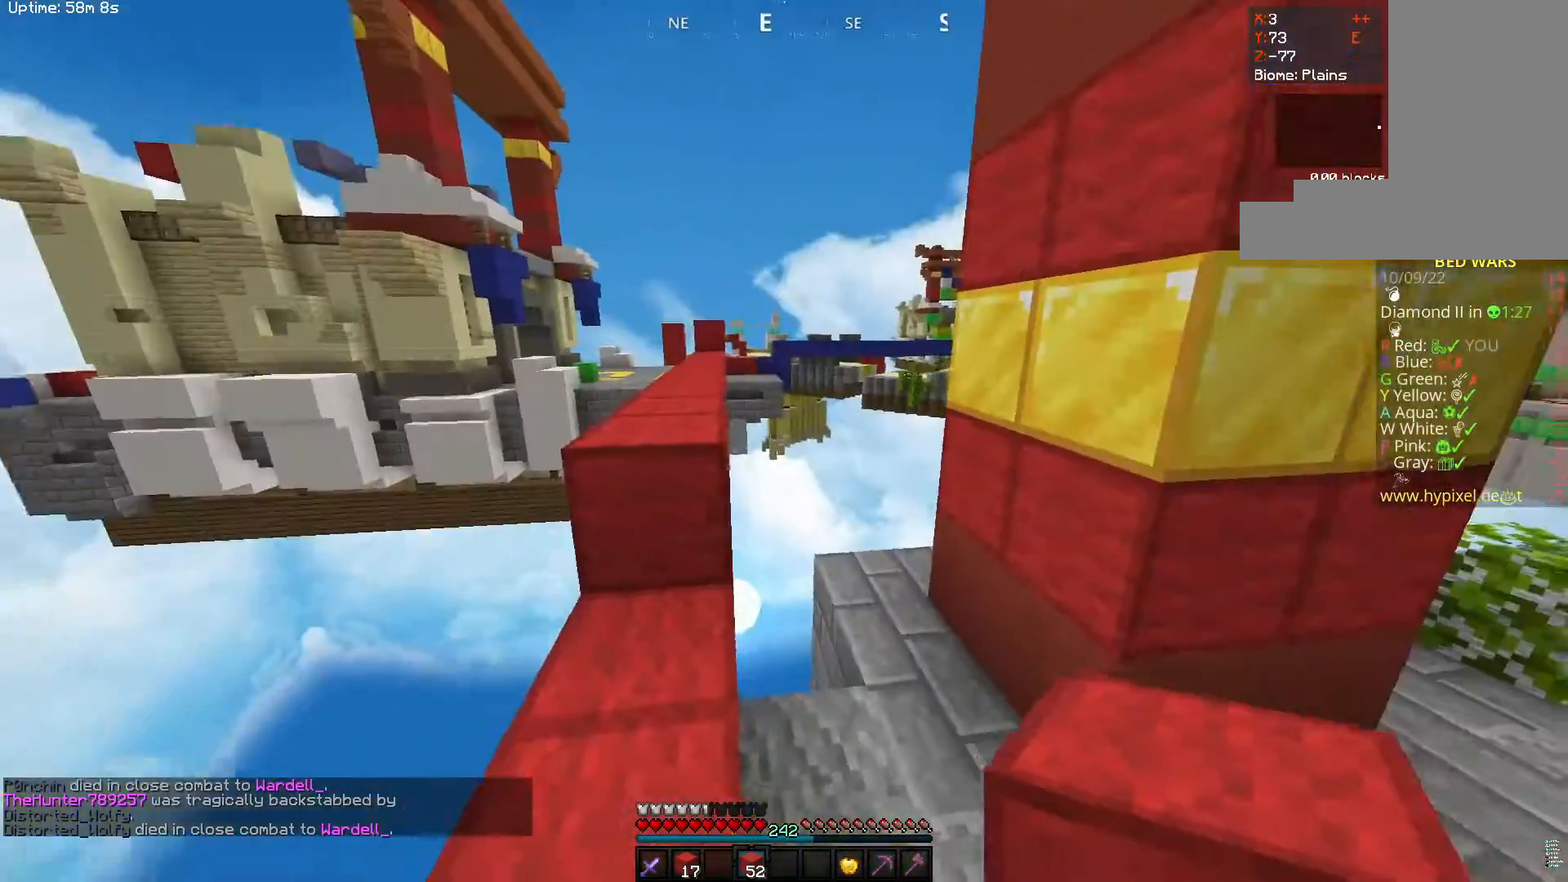
{"keys": [], "mouse": [], "events": []}
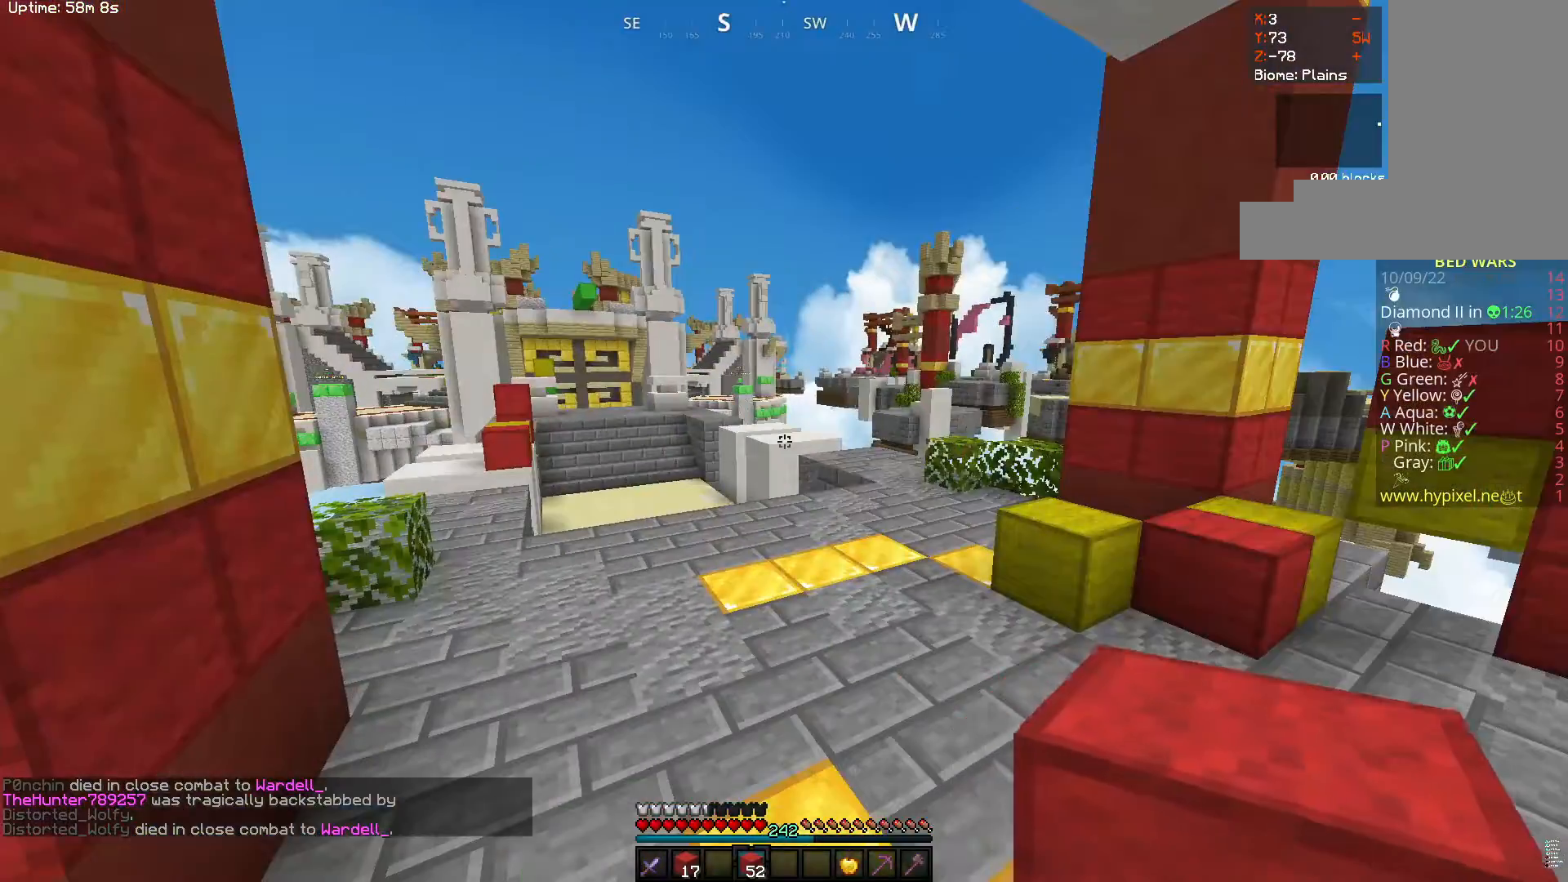
{"keys": ["w"], "mouse": [], "events": [[133, "d", "down"], [217, "w", "down"], [417, "d", "up"]]}
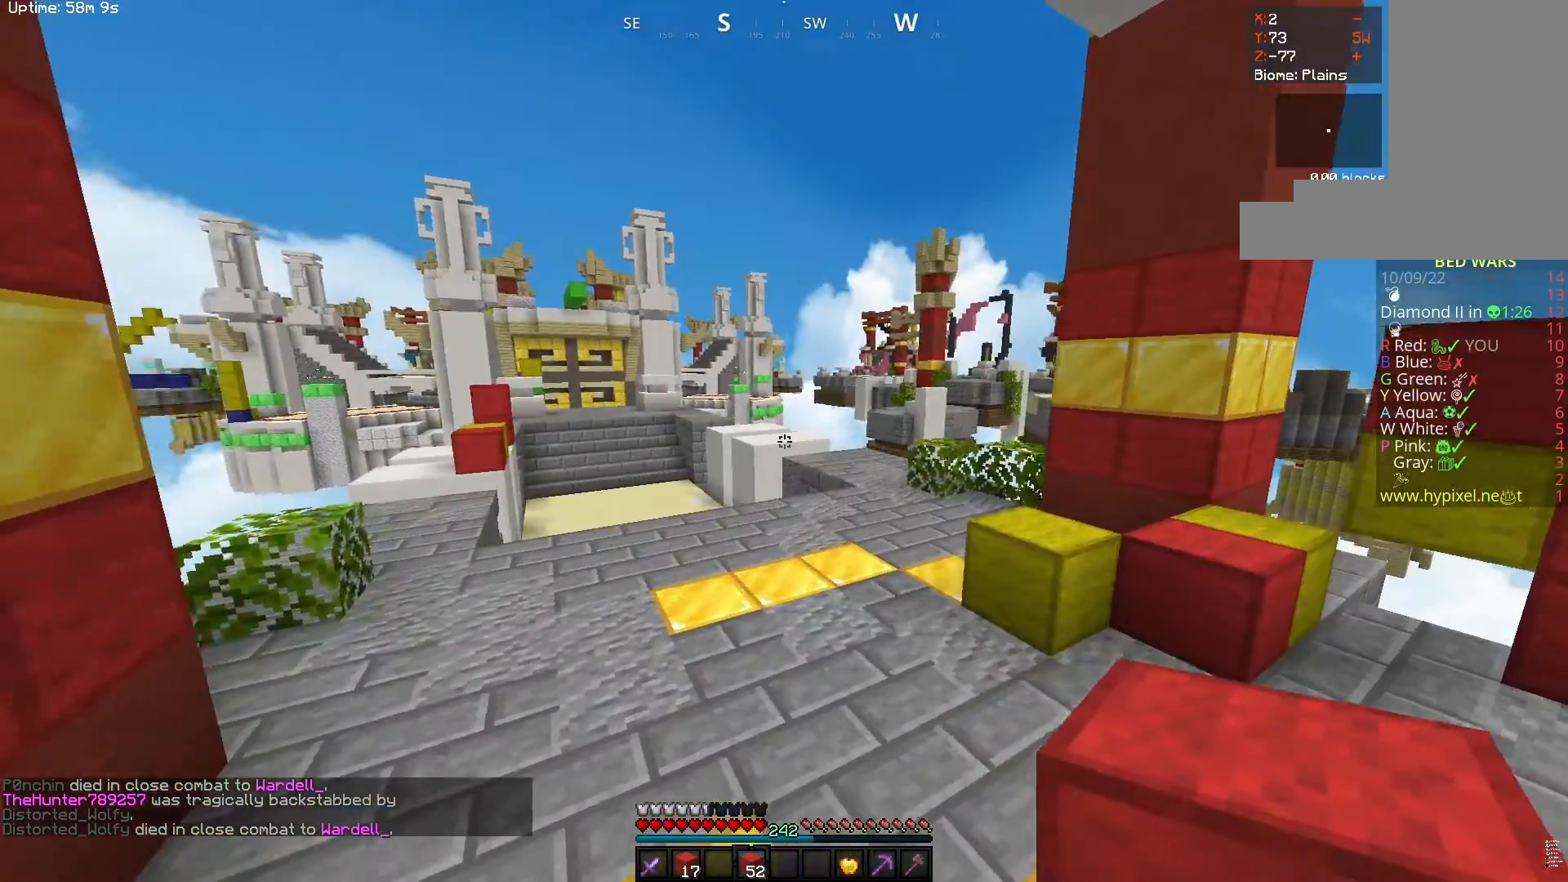
{"keys": ["w"], "mouse": [], "events": [[150, "space", "down"], [483, "space", "up"]]}
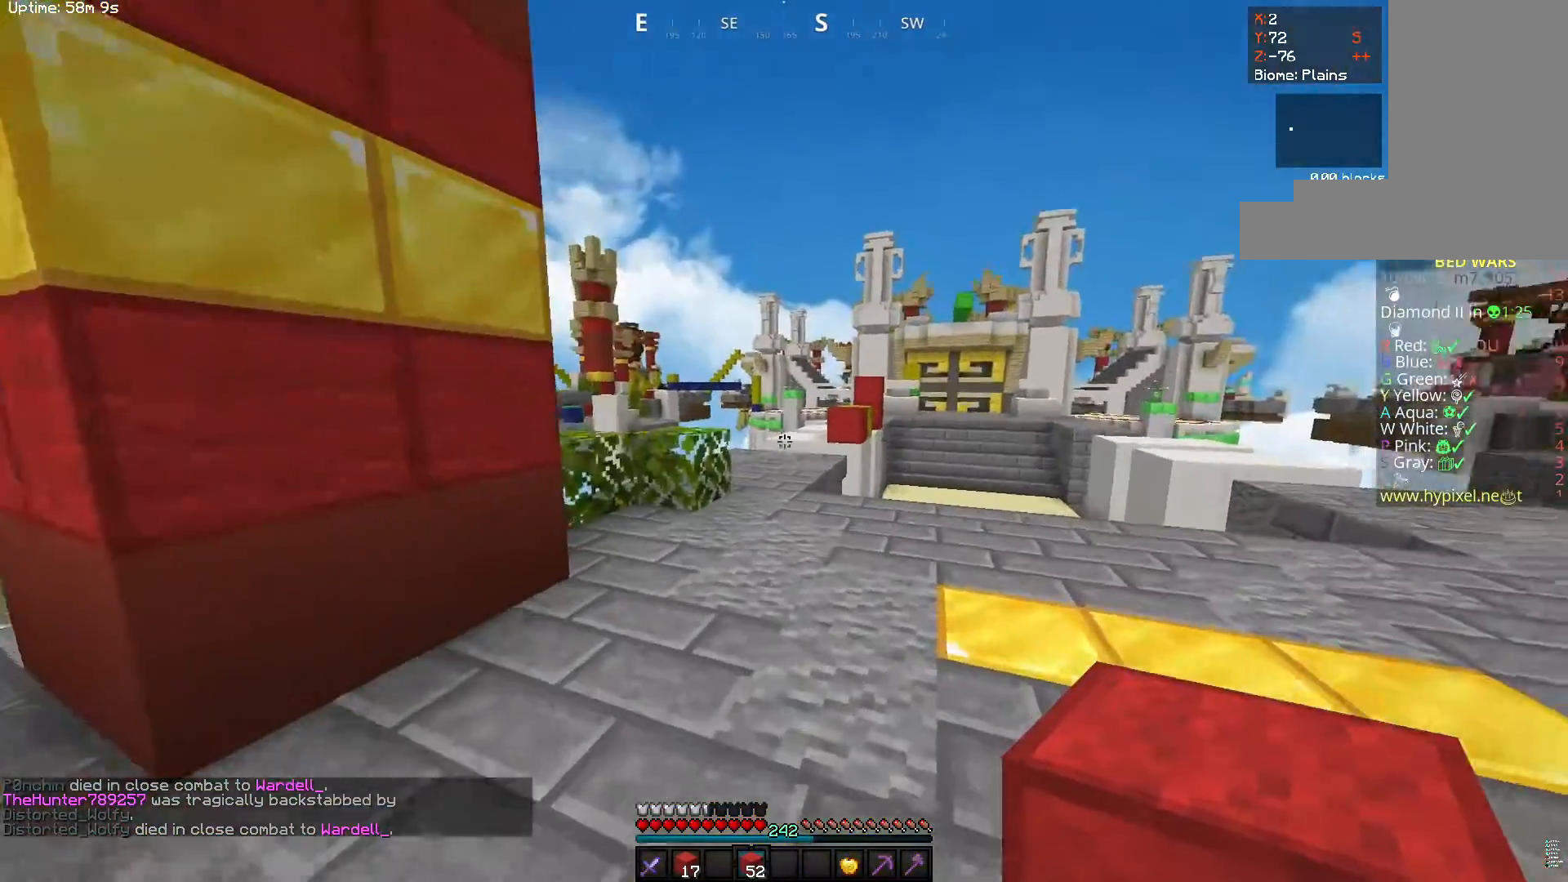
{"keys": [], "mouse": [], "events": [[17, "w", "up"]]}
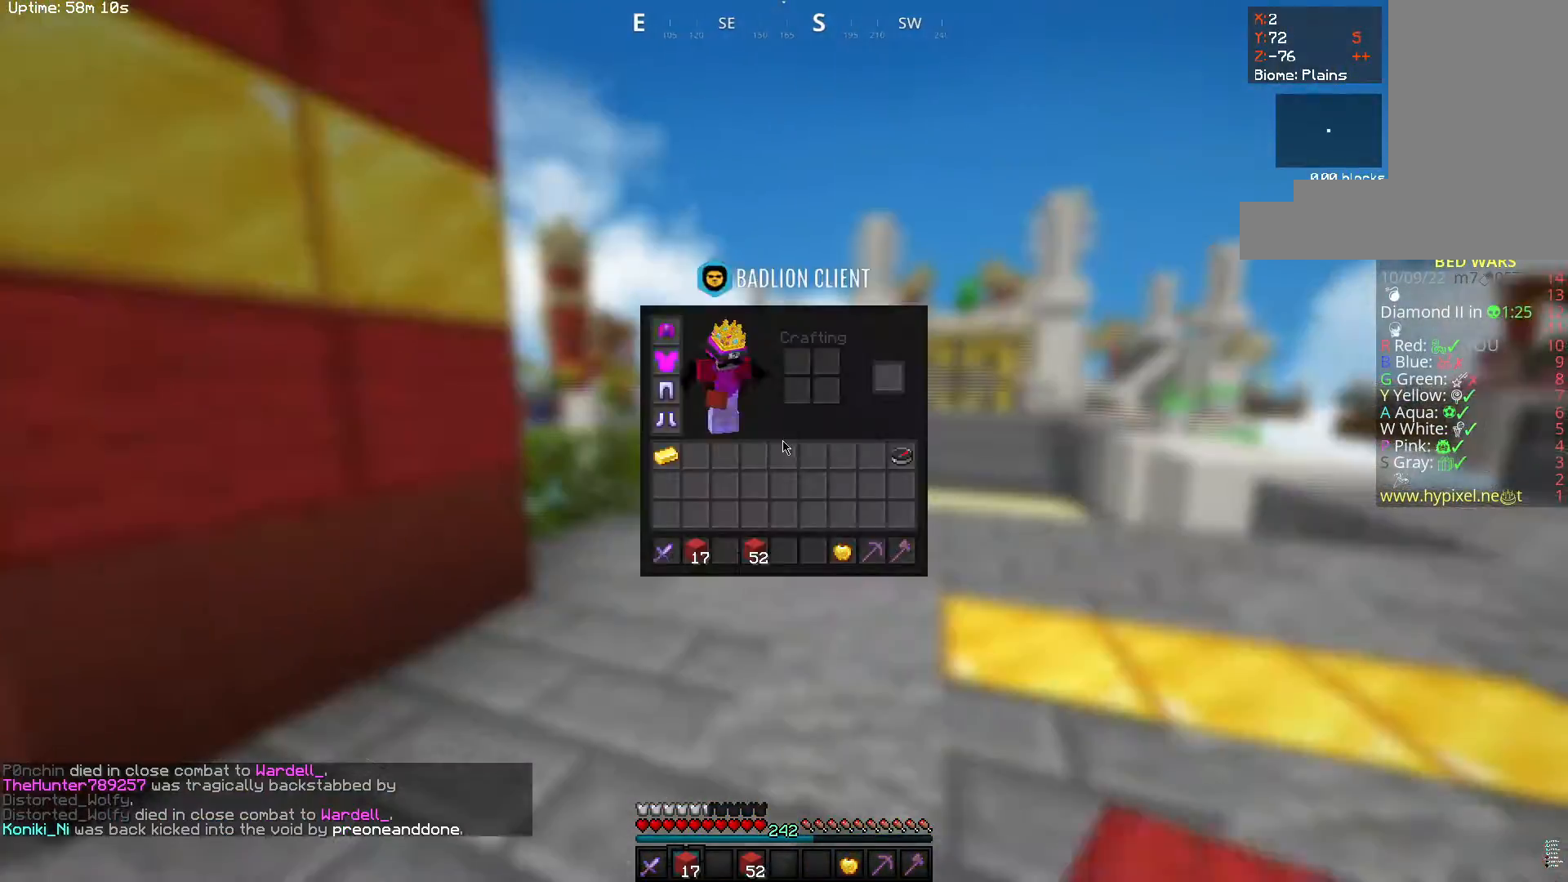
{"keys": [], "mouse": [], "events": []}
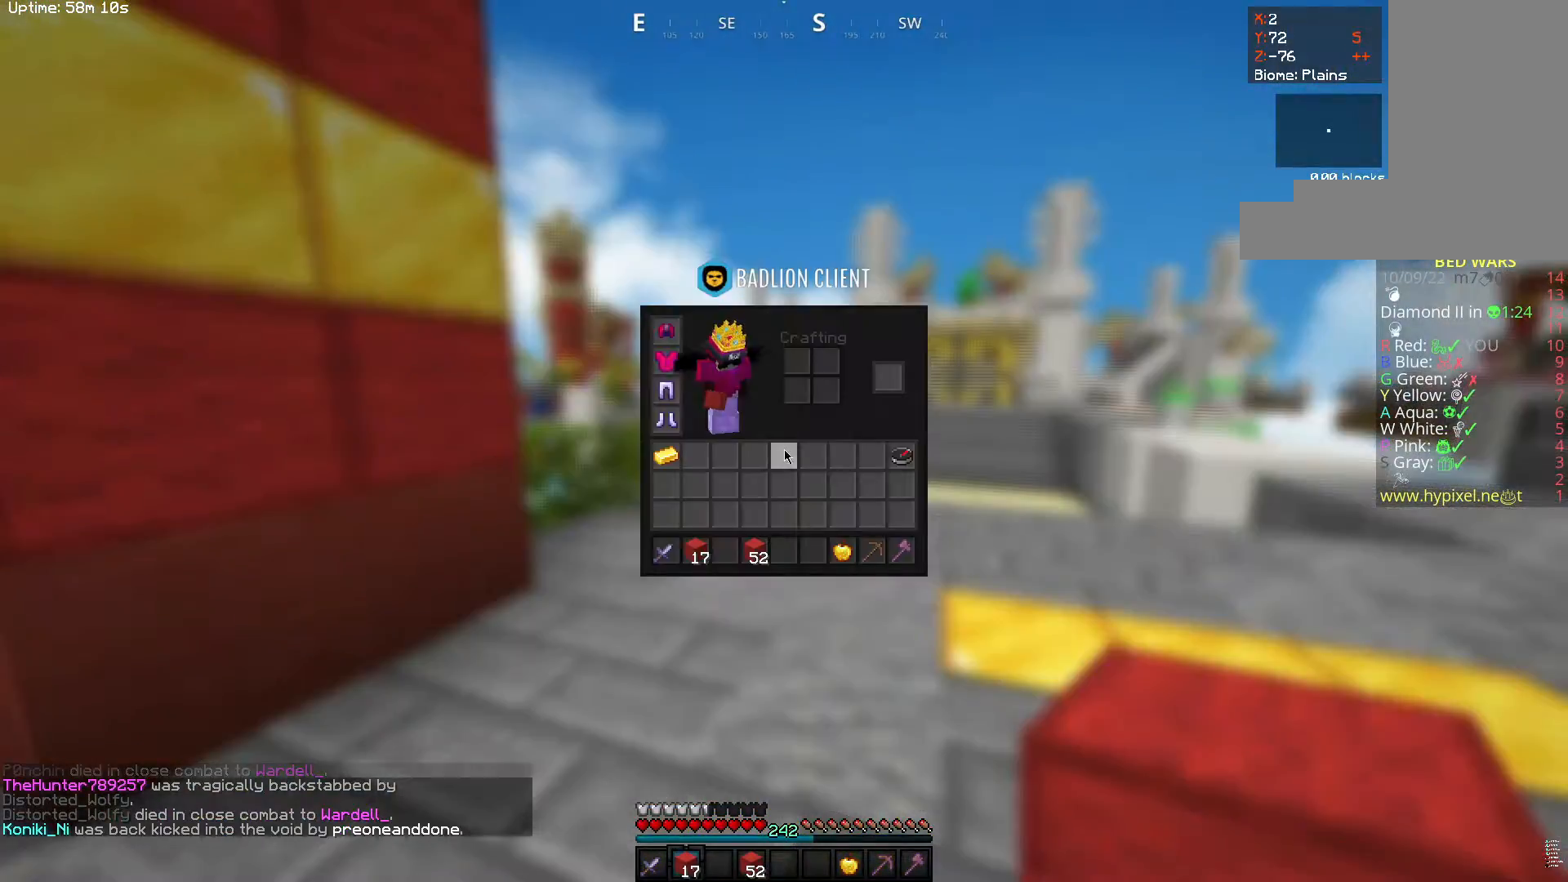
{"keys": [], "mouse": [], "events": []}
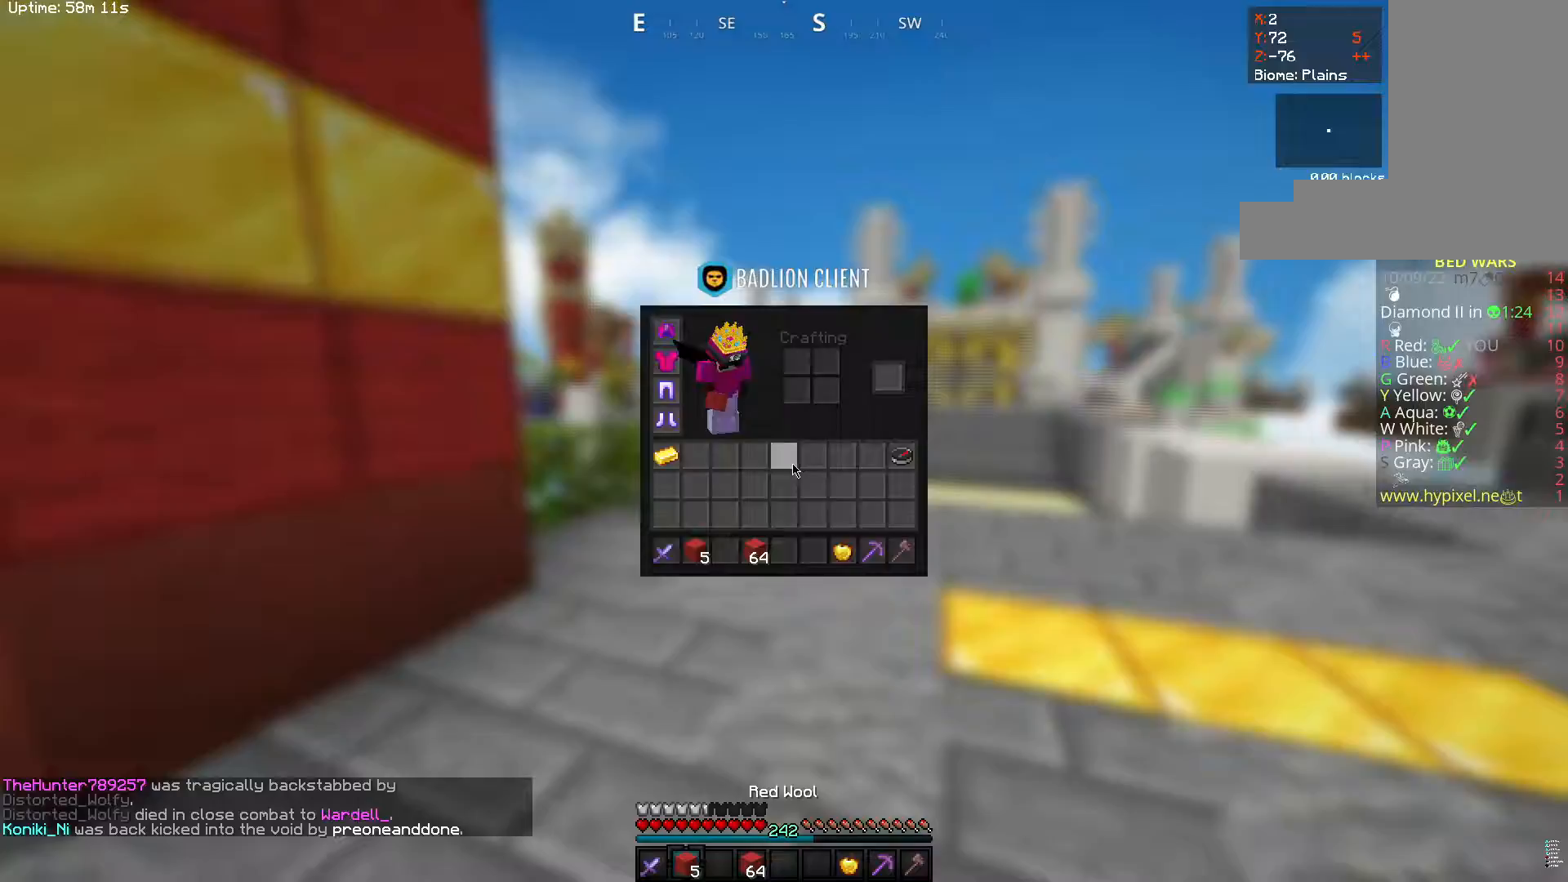
{"keys": ["a", "space", "w"], "mouse": [], "events": [[267, "w", "down"], [367, "space", "down"], [450, "a", "down"]]}
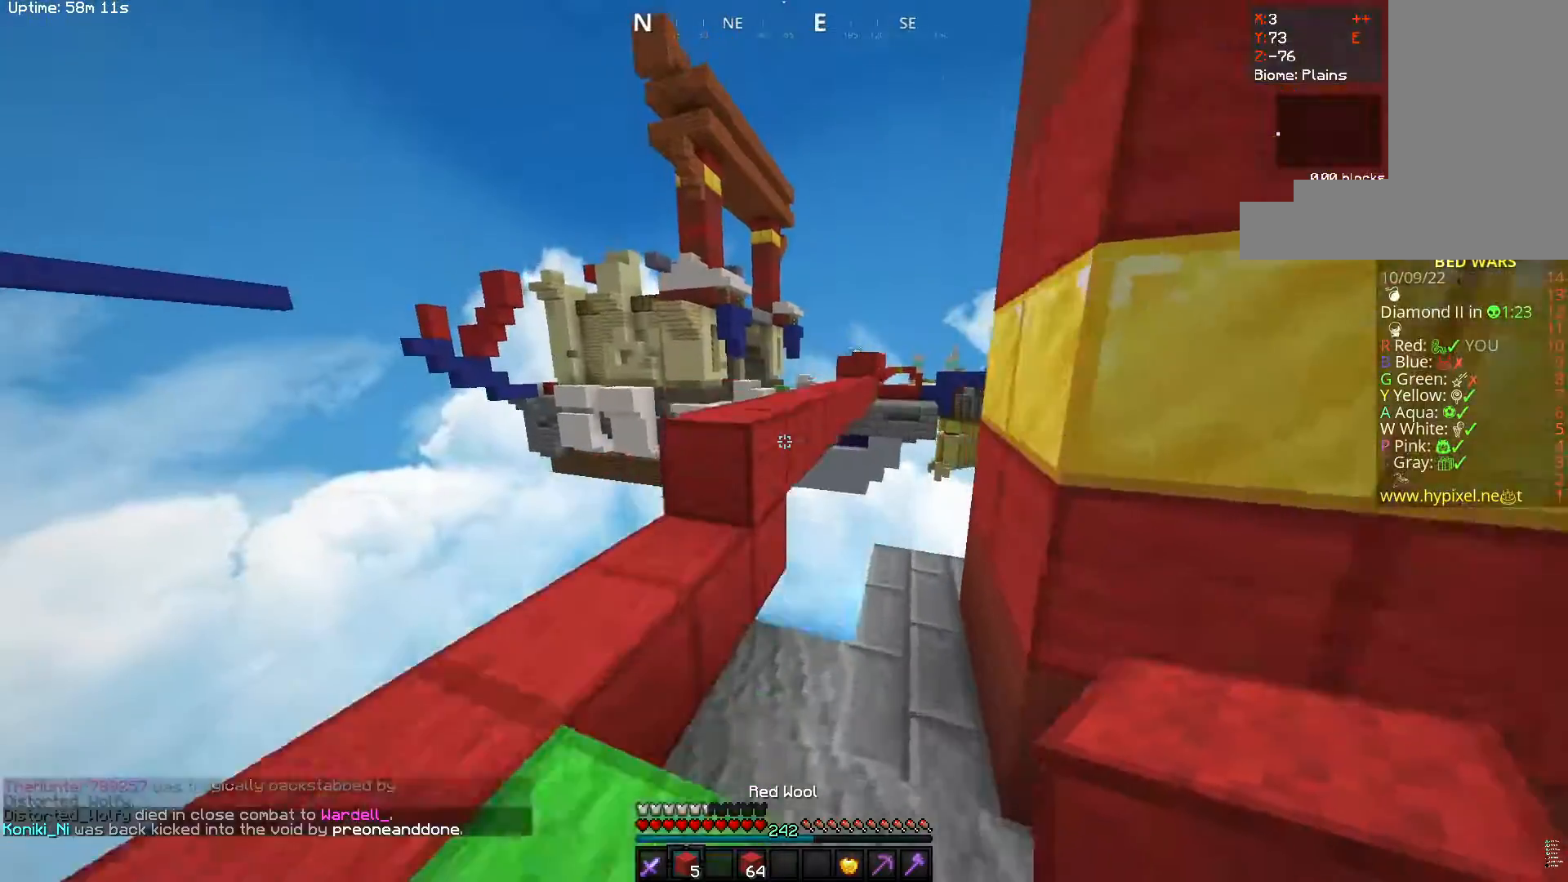
{"keys": ["w"], "mouse": [], "events": [[133, "space", "up"], [433, "a", "up"]]}
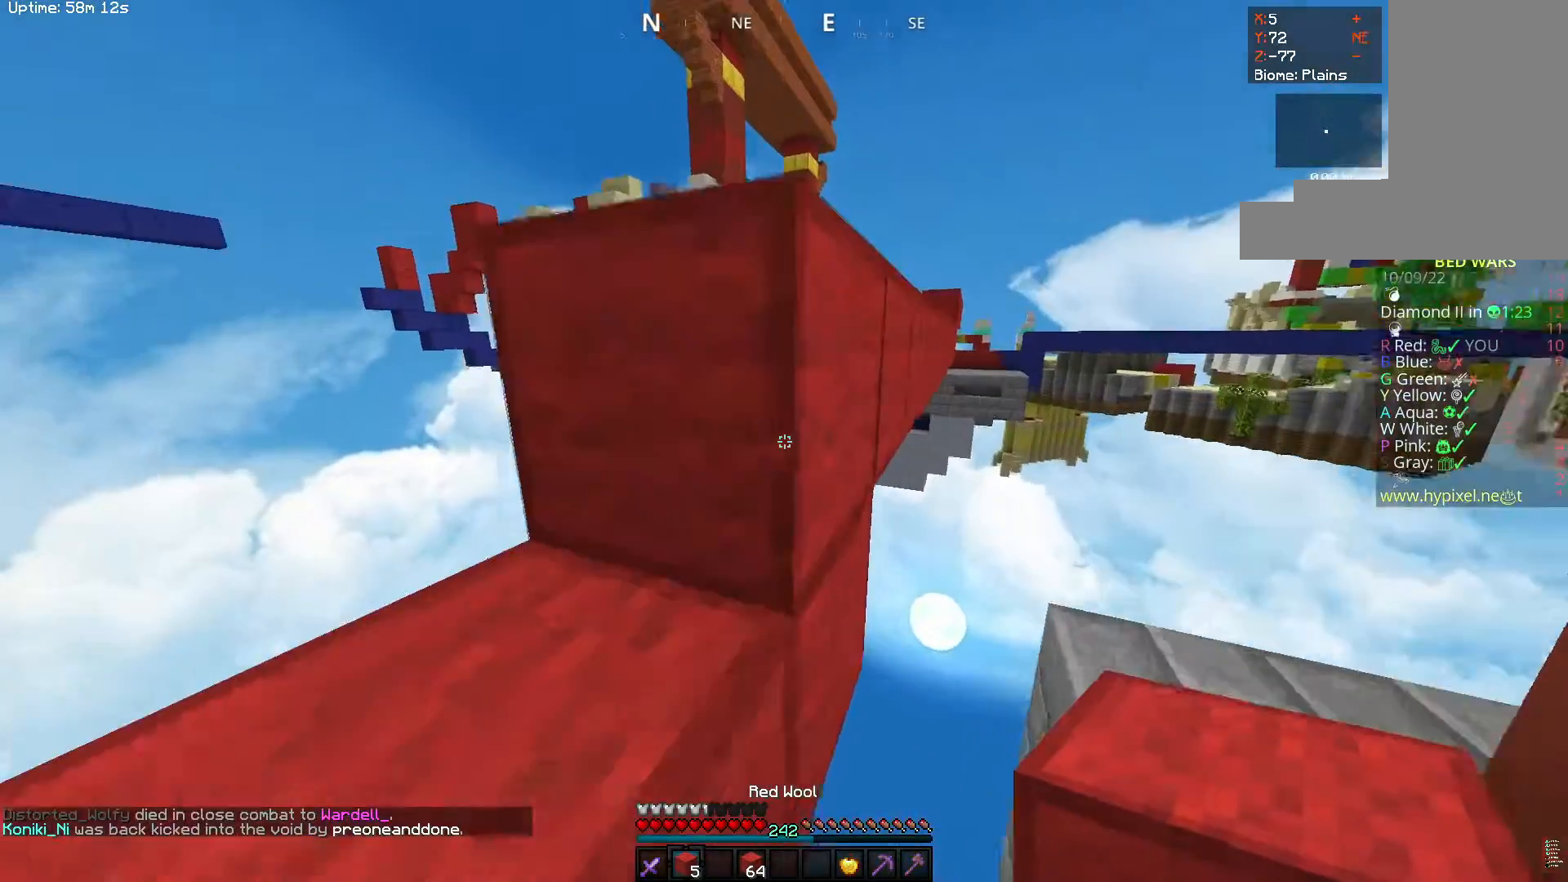
{"keys": ["a"], "mouse": [], "events": [[17, "a", "down"], [33, "w", "up"], [100, "space", "down"], [417, "space", "up"]]}